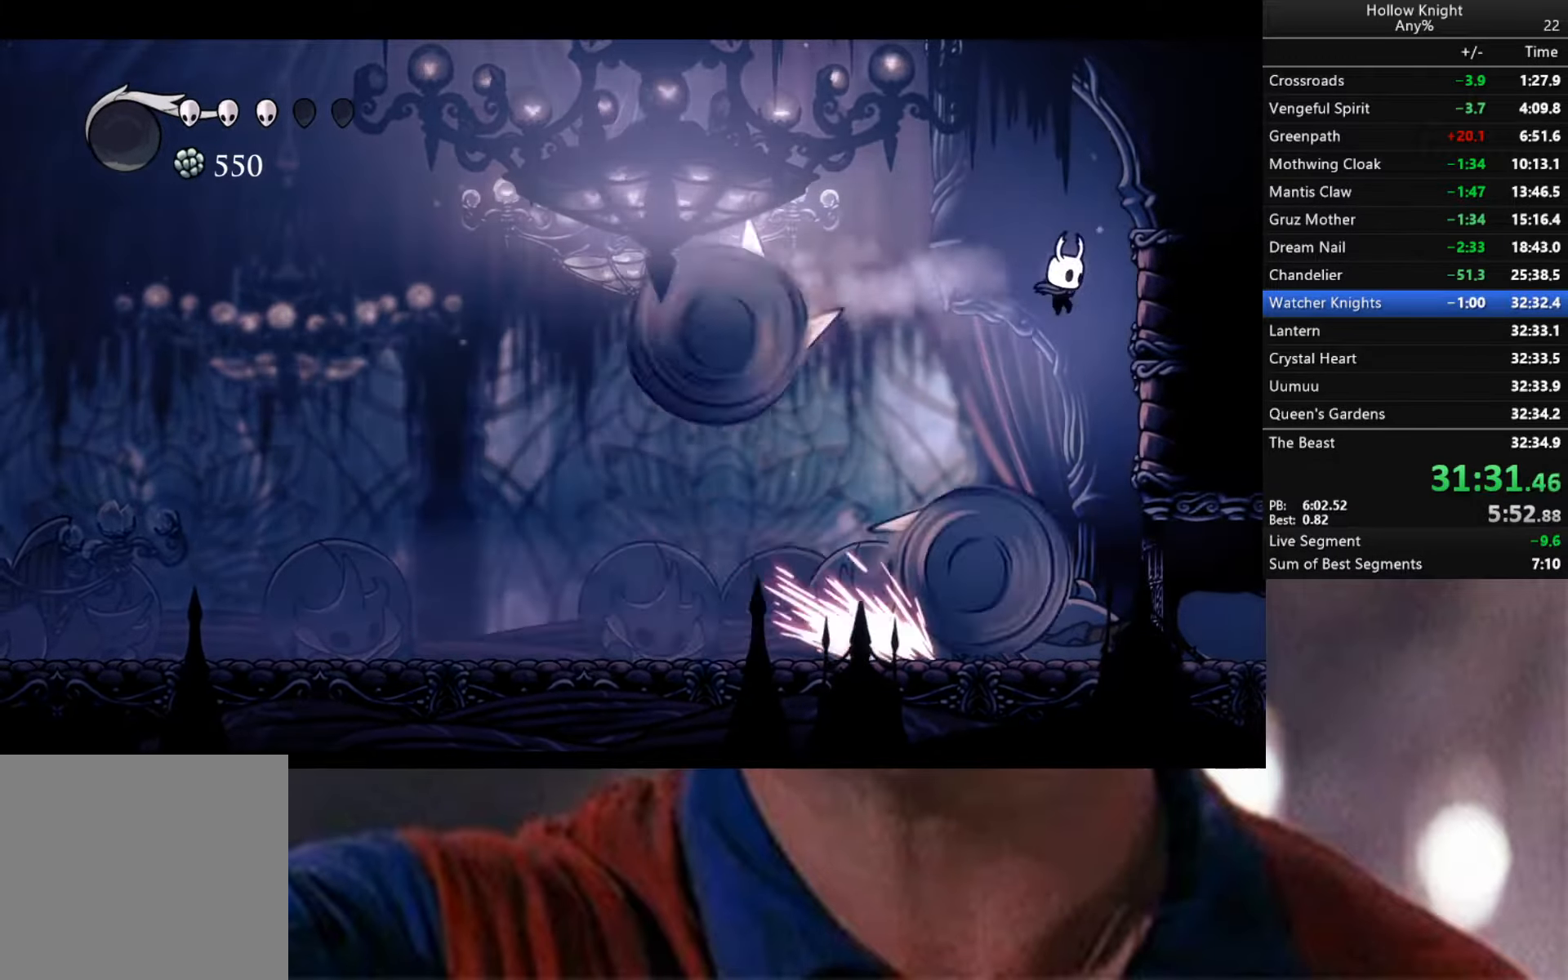
Gameplay with a controller (Xbox layout); each line is a JSON object with the inputs held at the frame after it. "events" lists button and stick changes between this image and that frame as [ms after this image, input, new state], when the widget could be followed in between.
{"buttons": ["A"], "left_stick": "left", "right_stick": "center", "events": [[183, "R2", "up"], [200, "A", "down"], [483, "left_stick", "left"]]}
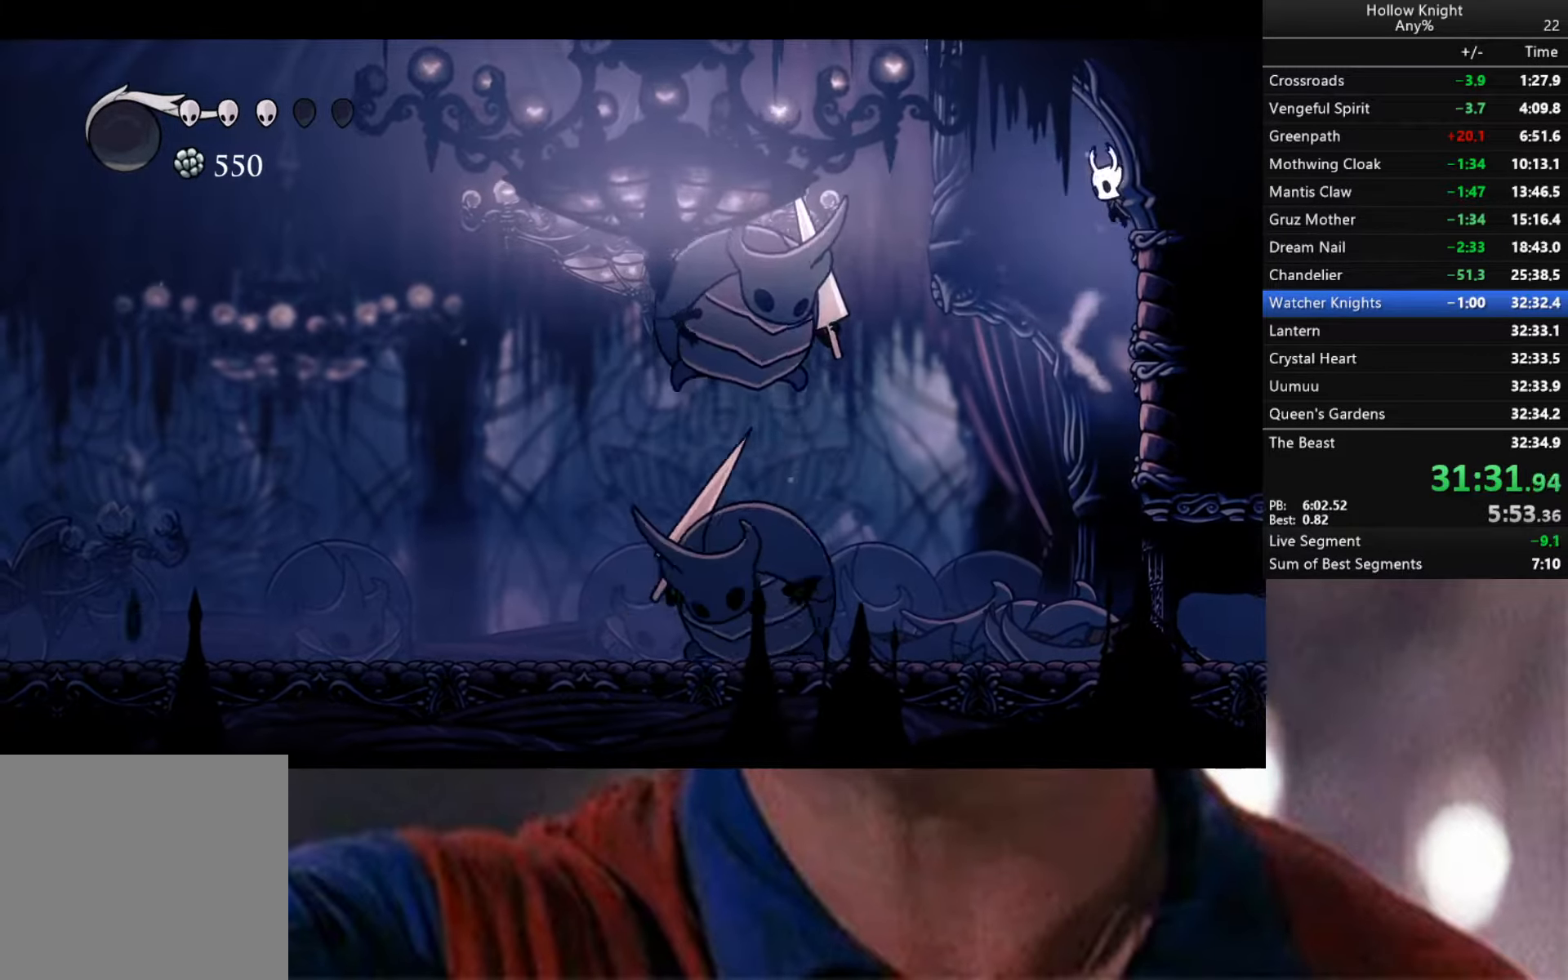
{"buttons": ["R2"], "left_stick": "down-left", "right_stick": "center", "events": [[300, "left_stick", "down-left"], [350, "A", "up"], [383, "R2", "down"]]}
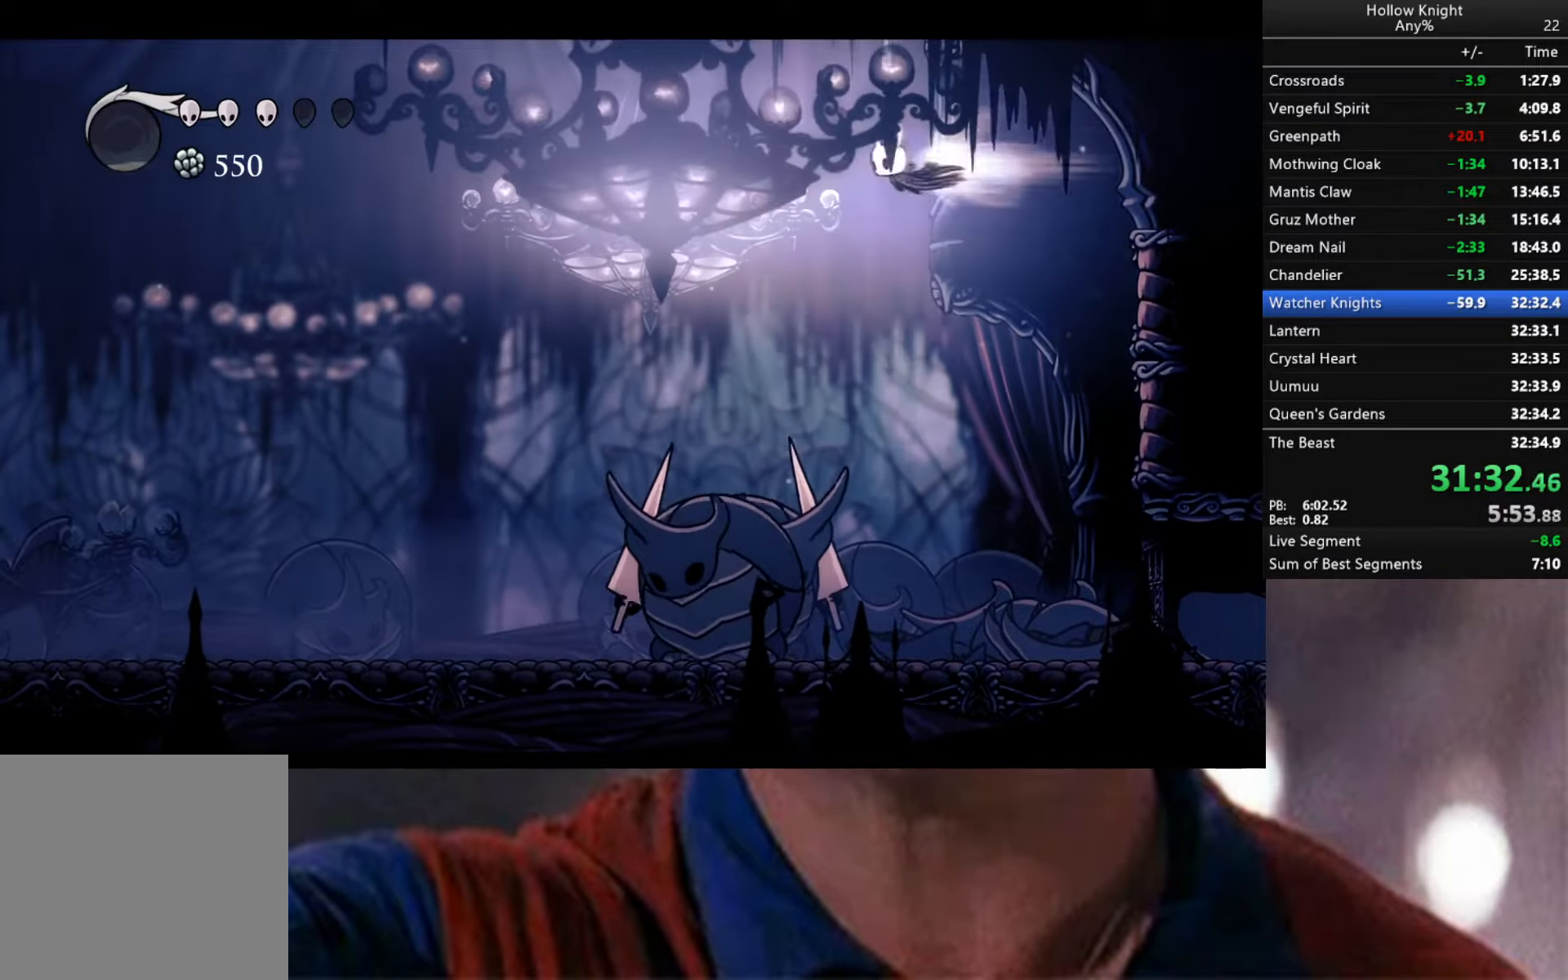
{"buttons": [], "left_stick": "down", "right_stick": "center", "events": [[17, "R2", "up"], [133, "left_stick", "down"]]}
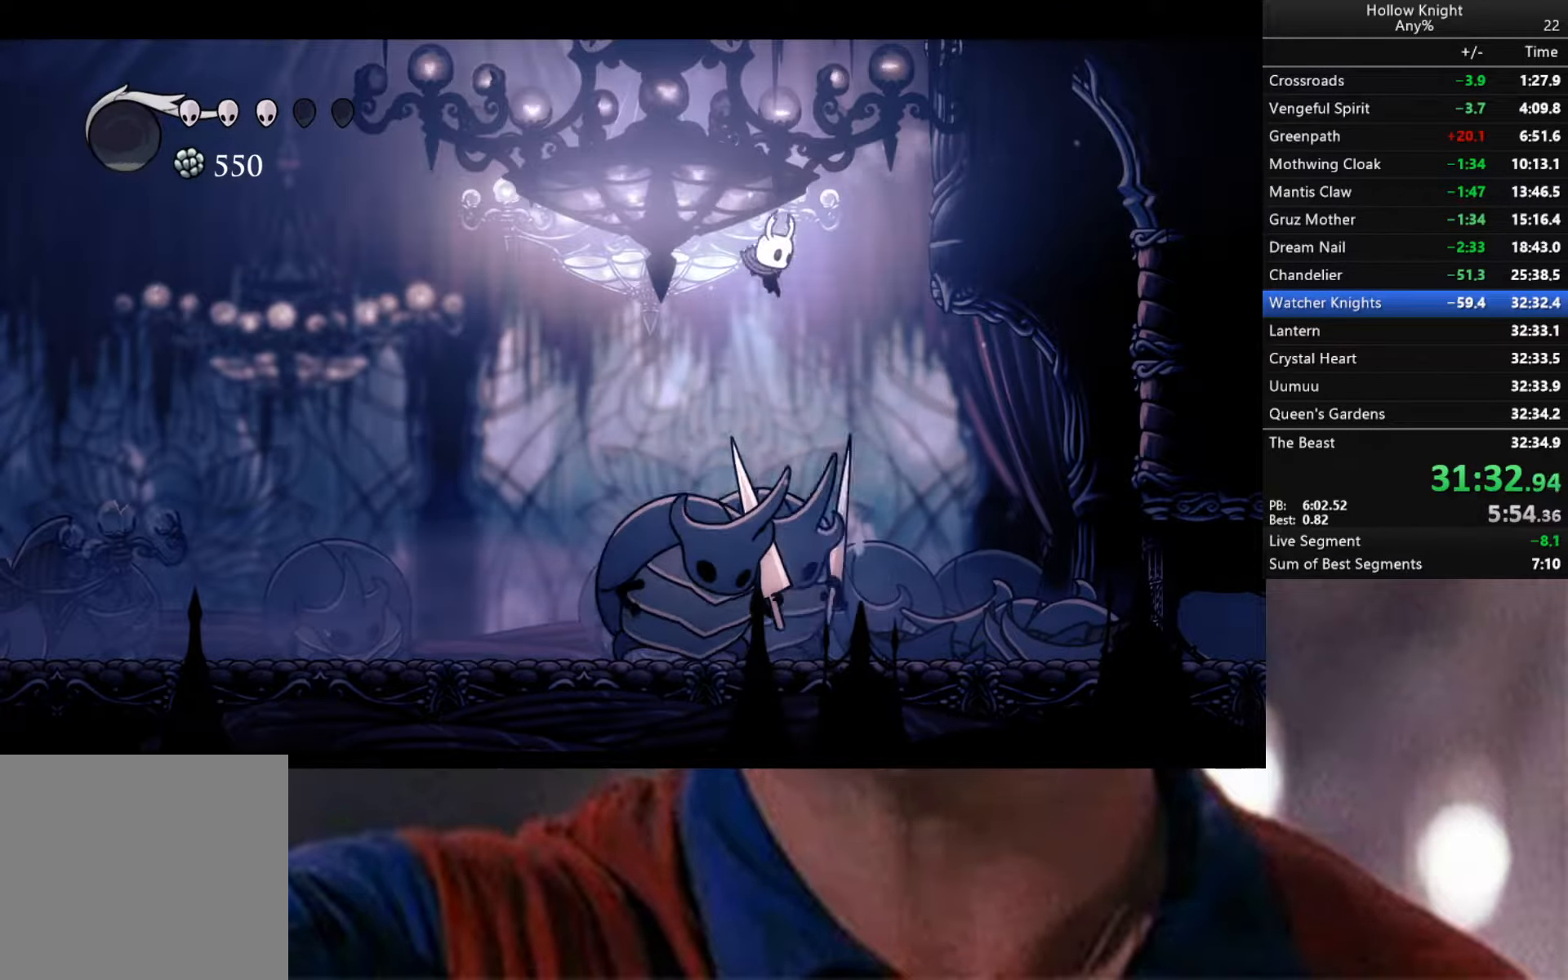
{"buttons": [], "left_stick": "down", "right_stick": "center", "events": [[33, "X", "down"], [233, "left_stick", "down-left"], [317, "X", "up"], [417, "left_stick", "down"]]}
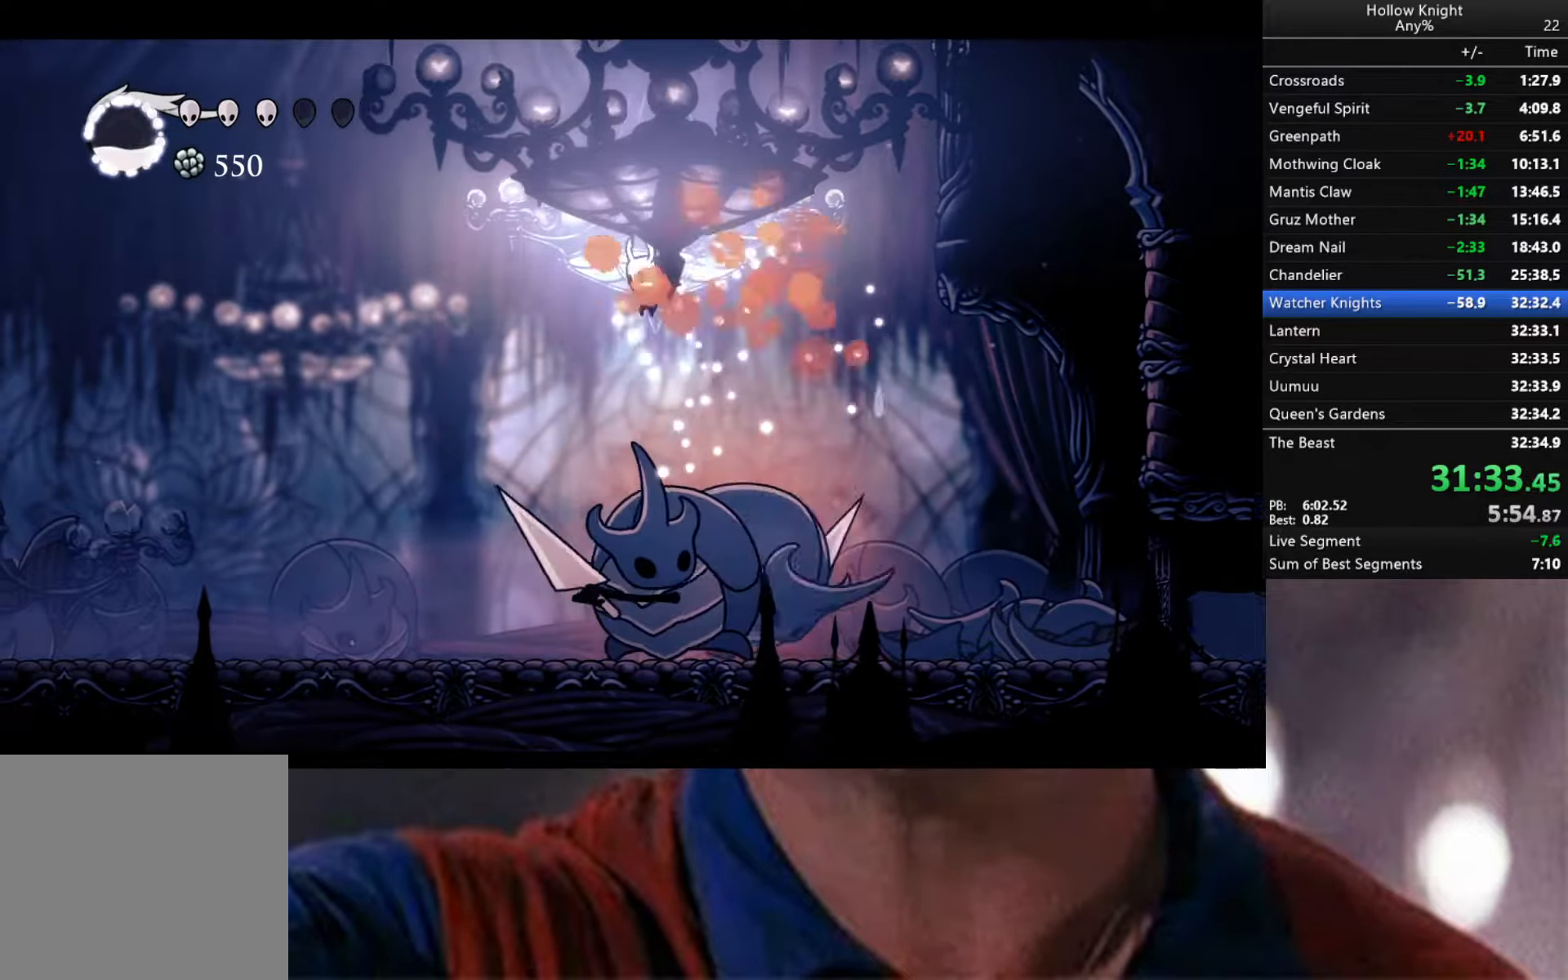
{"buttons": [], "left_stick": "down", "right_stick": "center", "events": [[117, "X", "down"], [167, "left_stick", "down-right"], [333, "X", "up"], [417, "left_stick", "down-left"], [483, "left_stick", "down"]]}
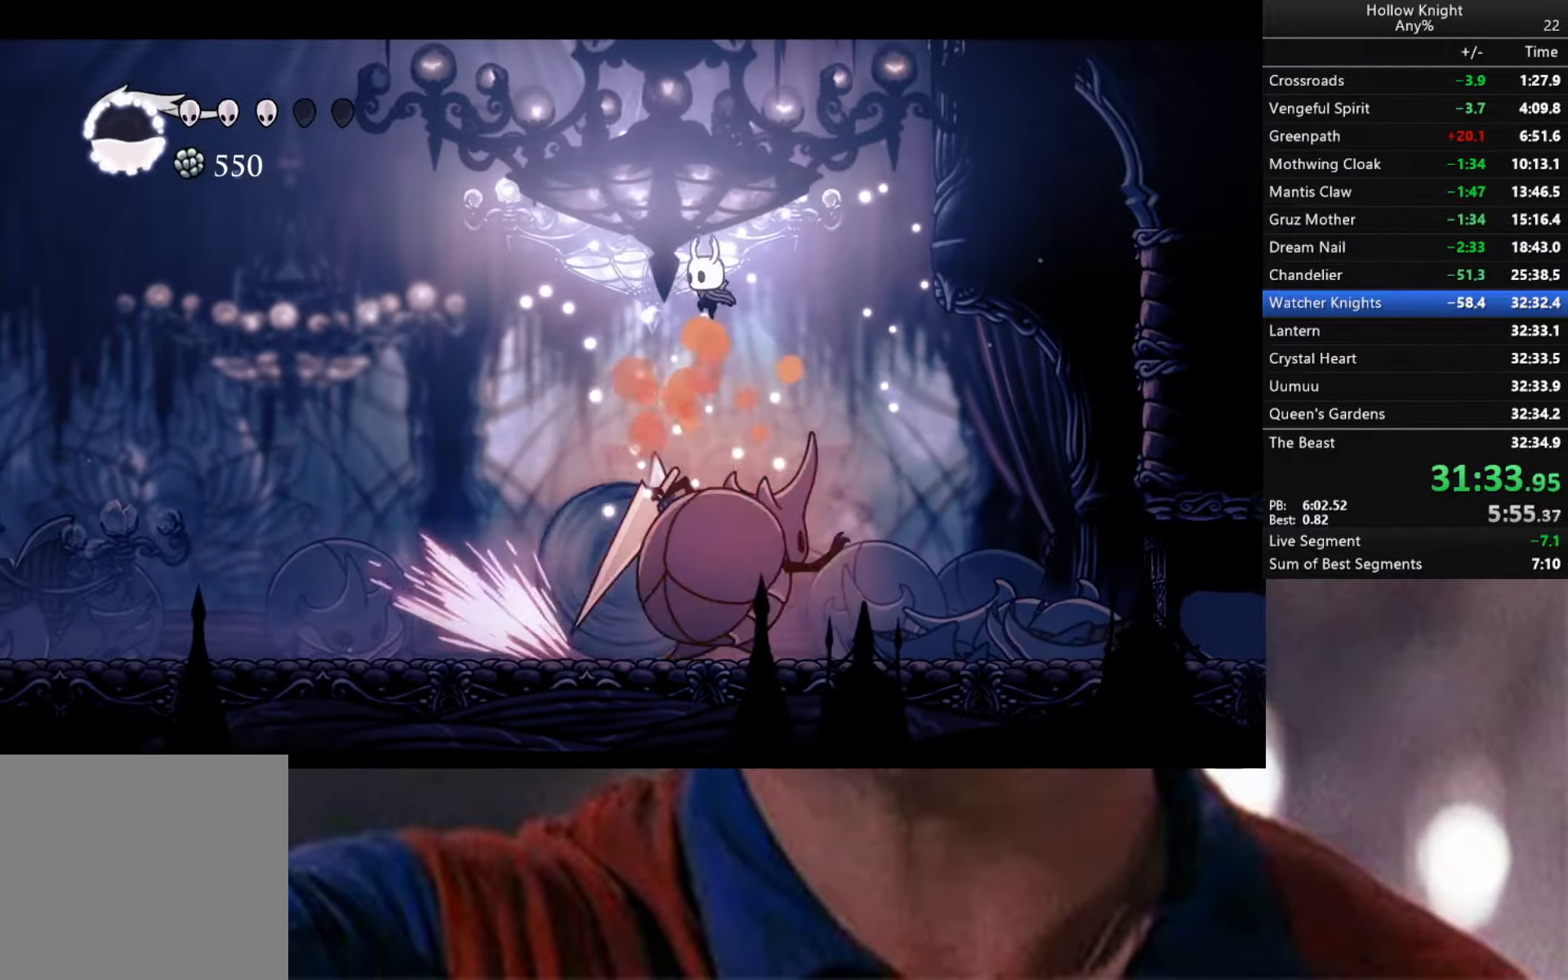
{"buttons": ["X"], "left_stick": "down", "right_stick": "center", "events": [[317, "X", "down"]]}
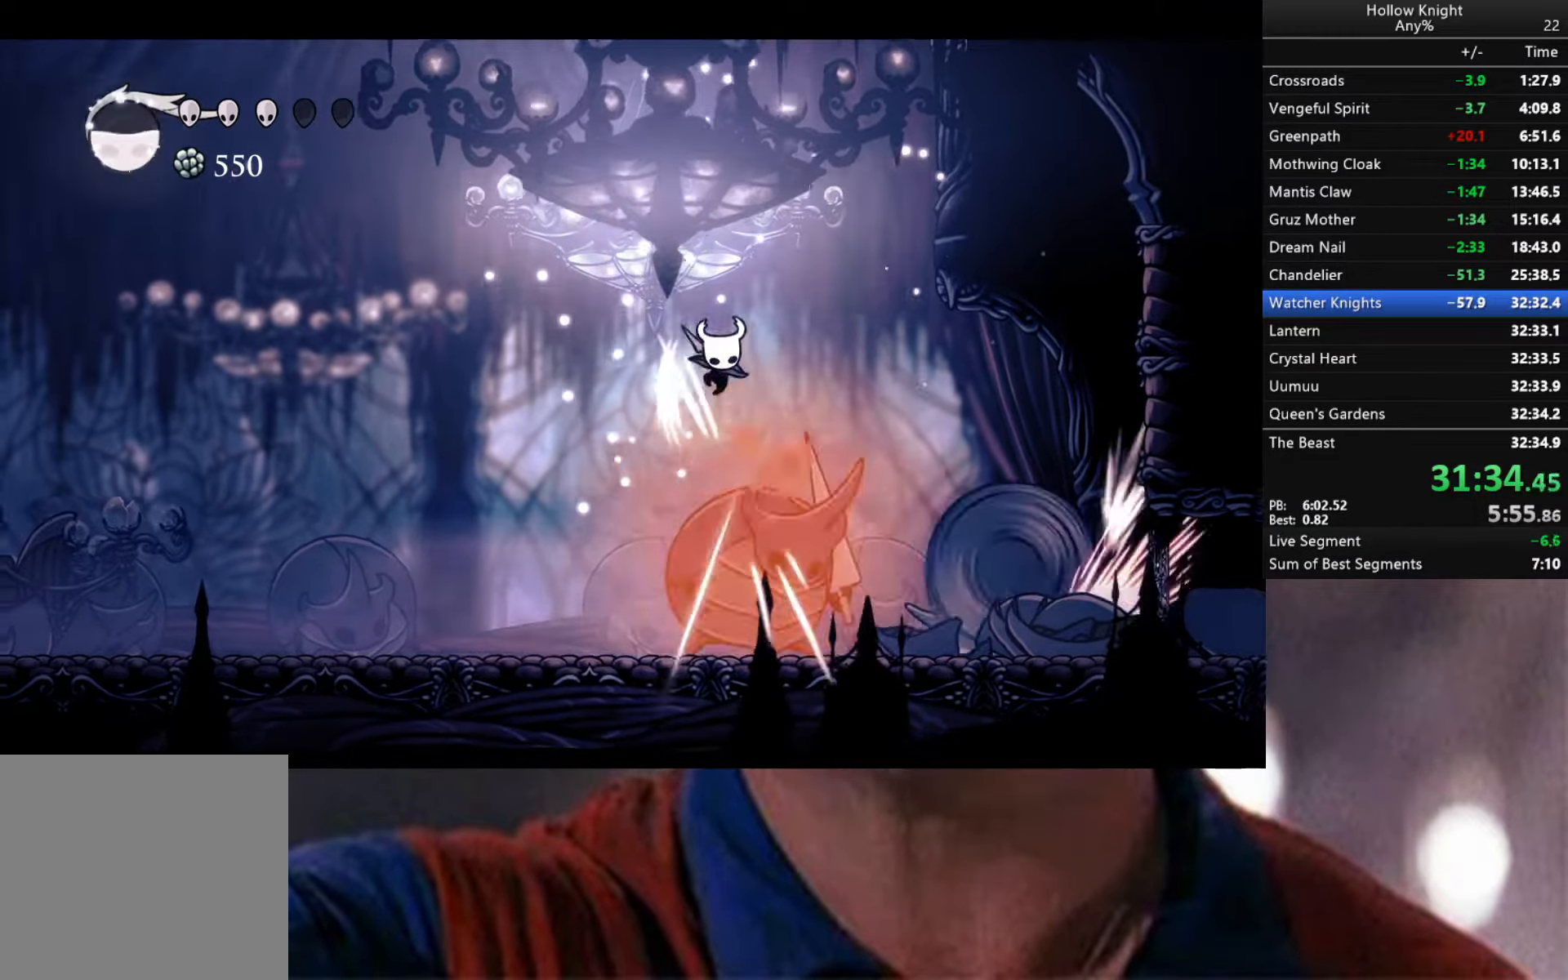
{"buttons": ["X"], "left_stick": "down", "right_stick": "center", "events": [[100, "X", "up"], [100, "left_stick", "down-right"], [283, "left_stick", "down"], [383, "X", "down"]]}
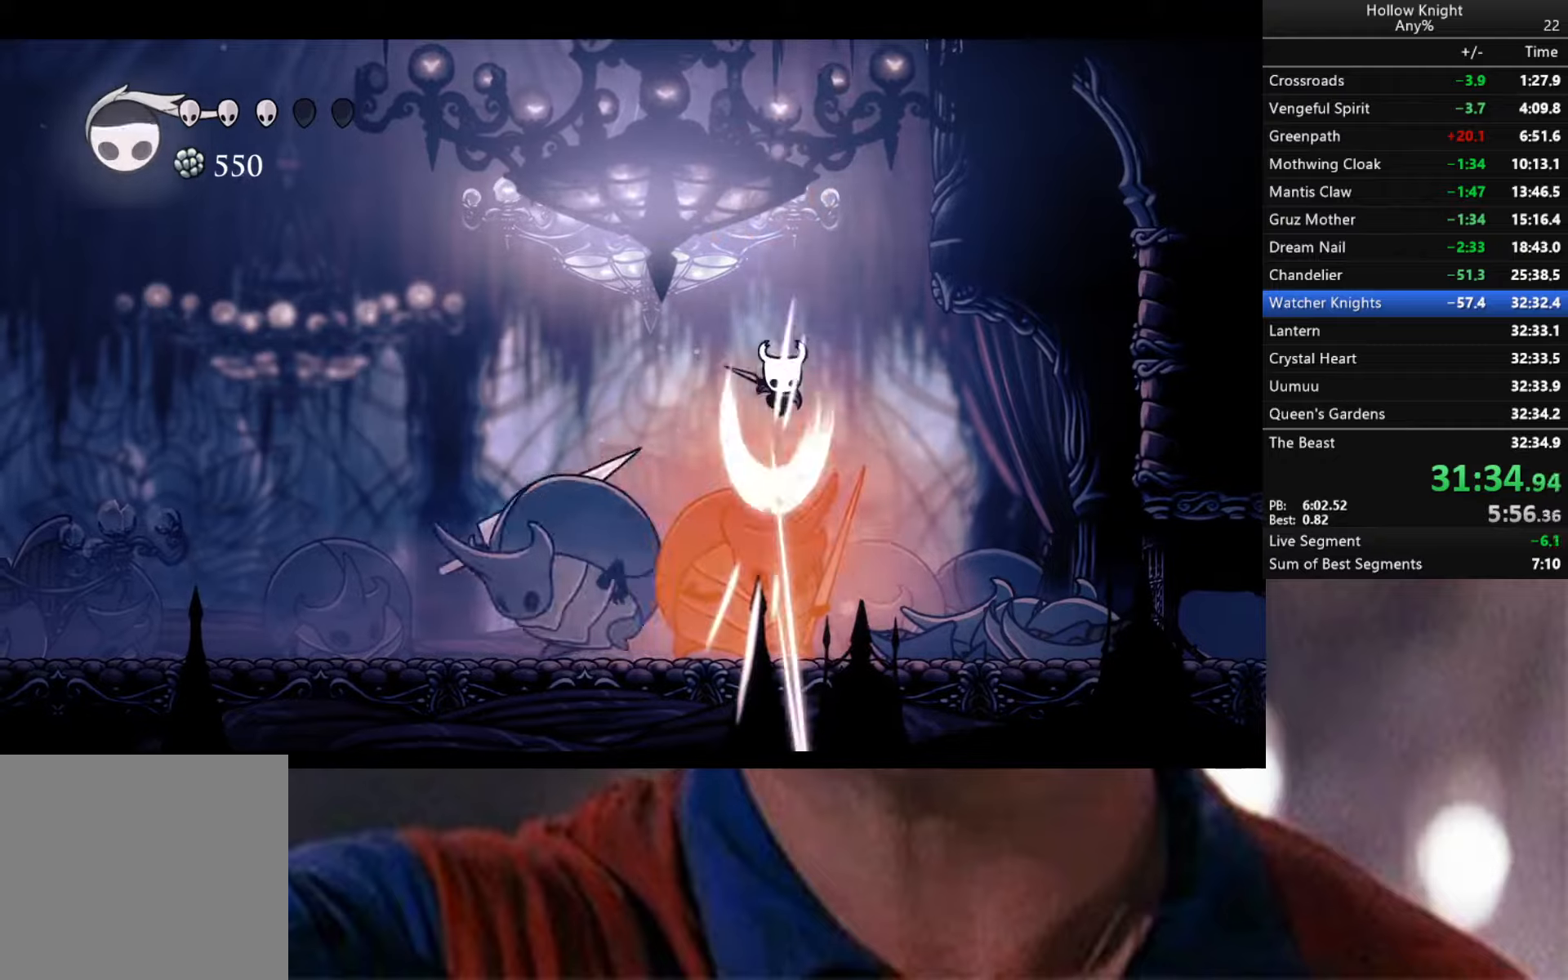
{"buttons": ["X"], "left_stick": "down", "right_stick": "center", "events": [[117, "X", "up"], [434, "X", "down"]]}
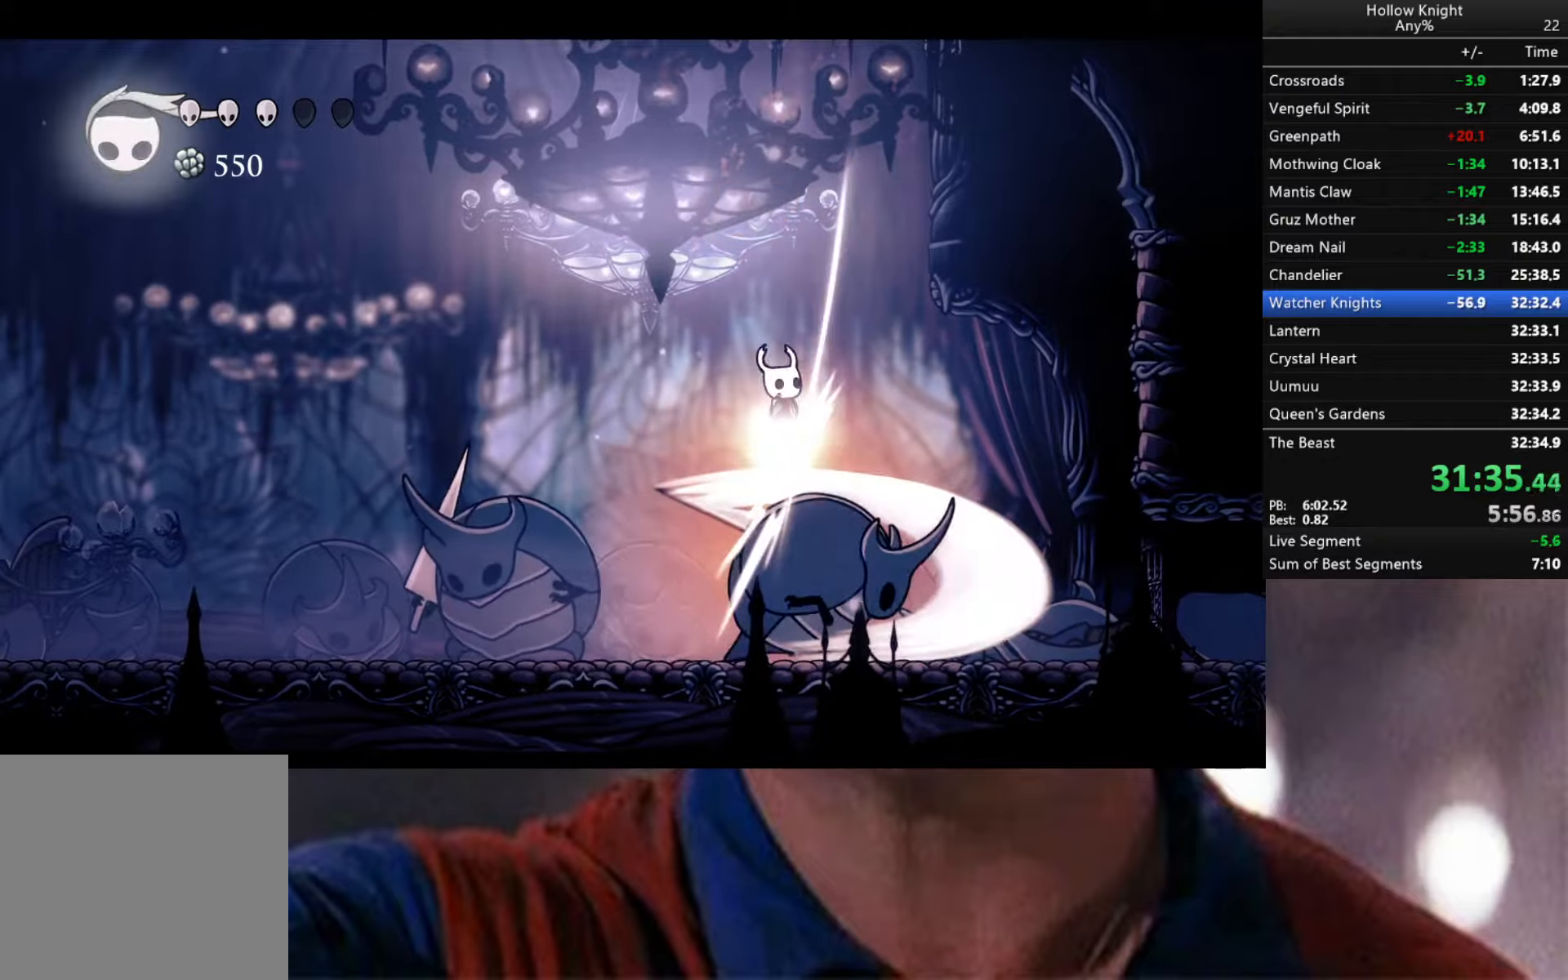
{"buttons": [], "left_stick": "down", "right_stick": "center", "events": [[167, "X", "up"]]}
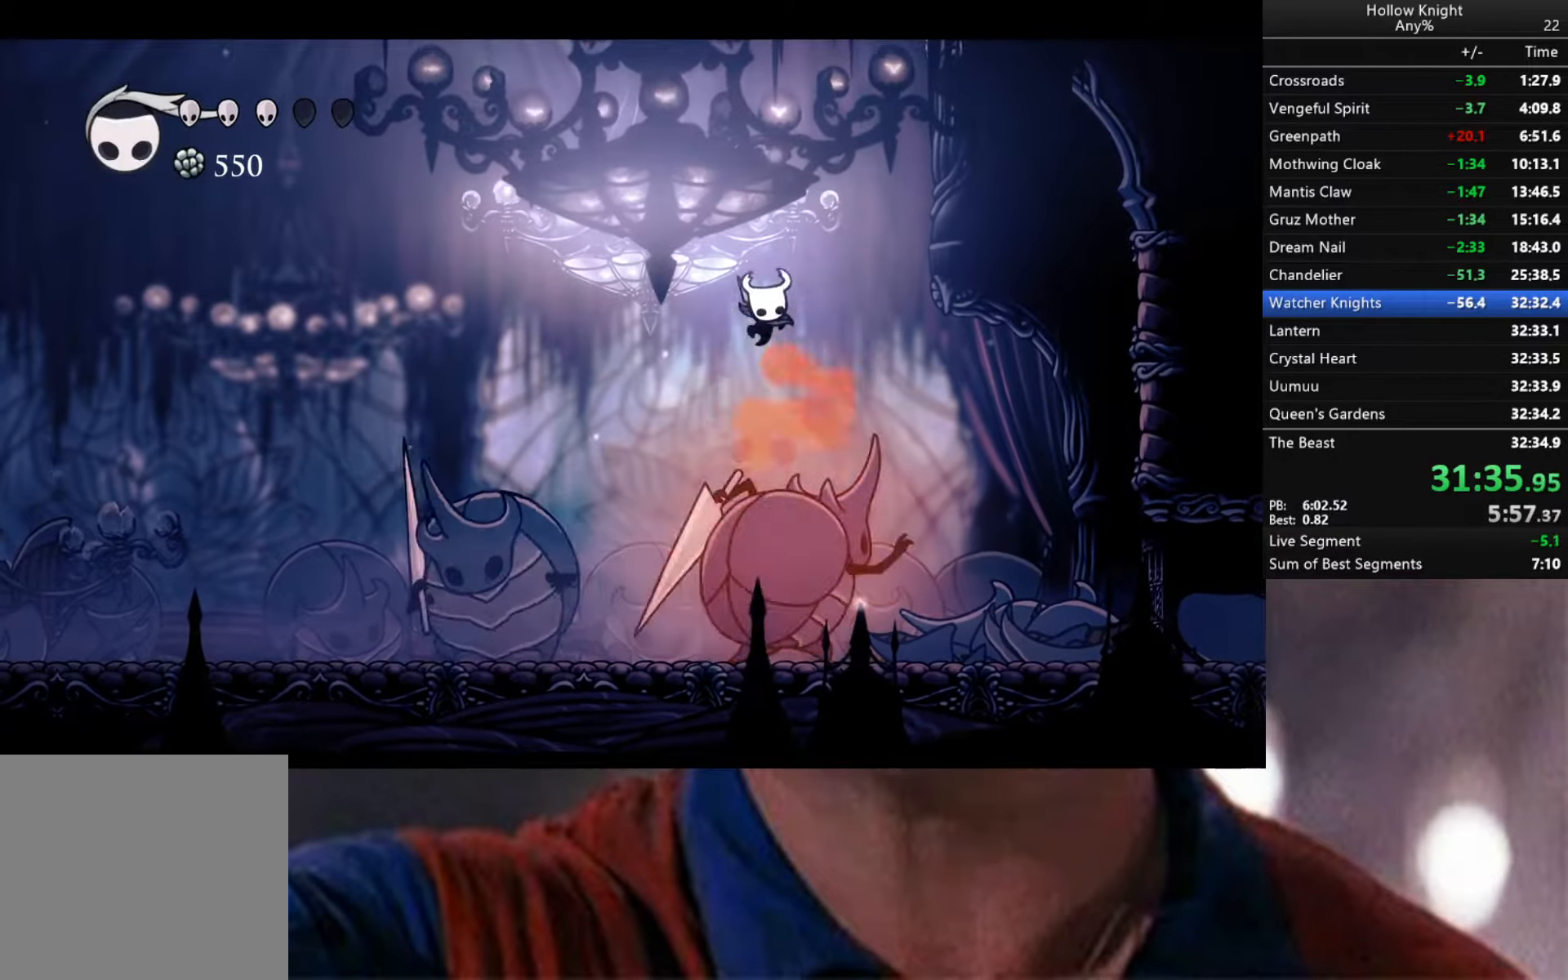
{"buttons": ["X"], "left_stick": "down", "right_stick": "center", "events": [[334, "X", "down"]]}
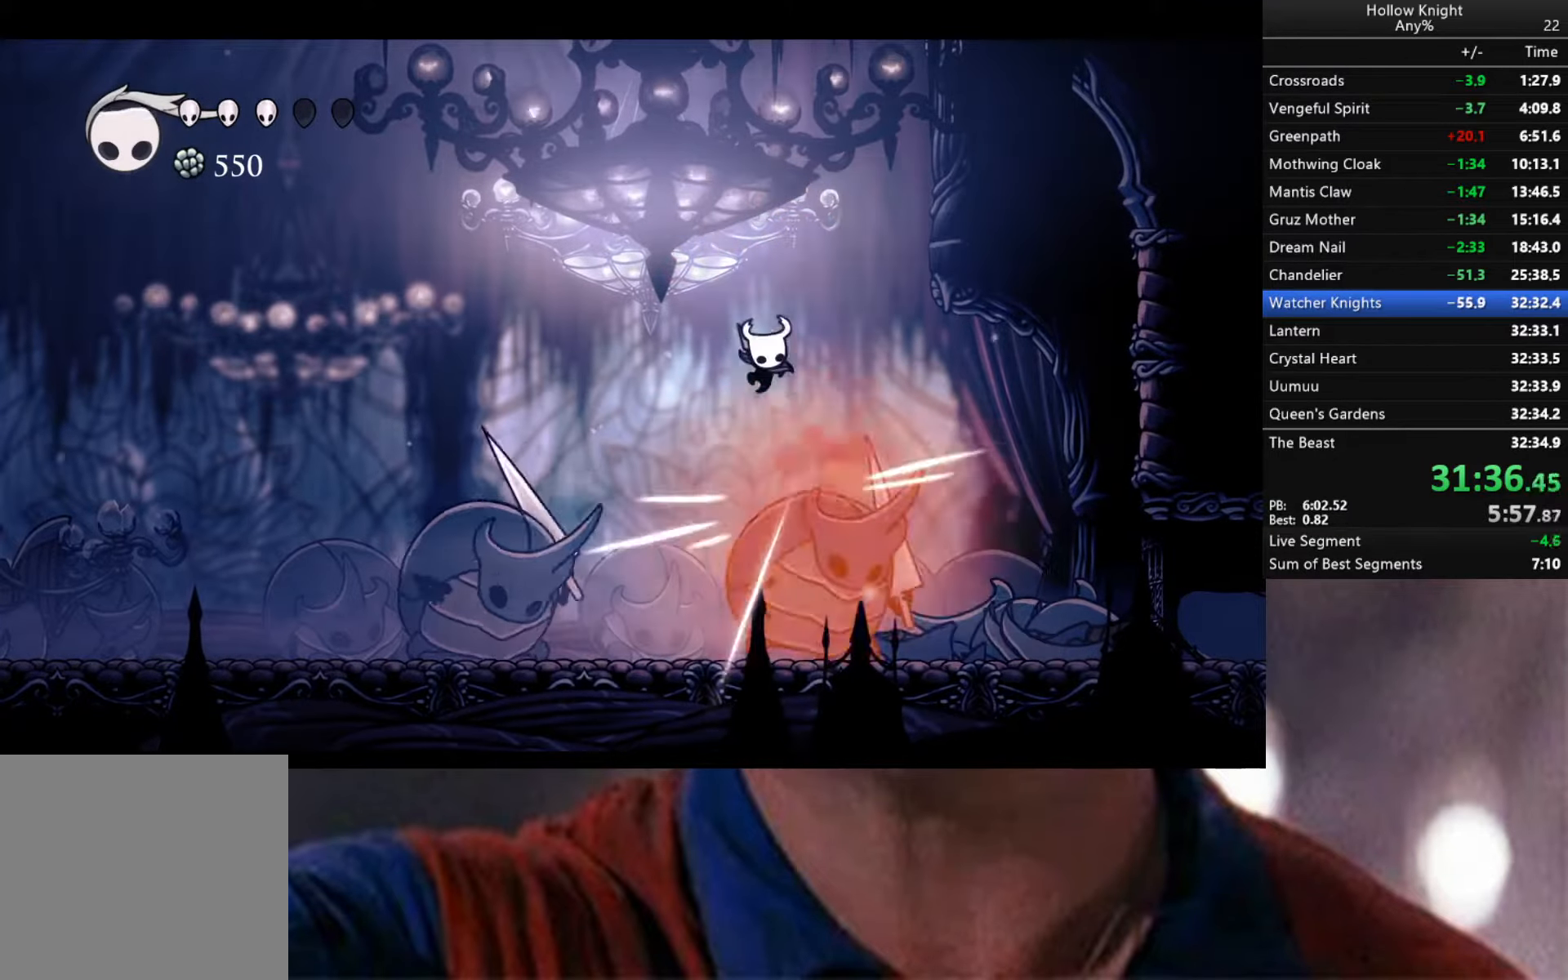
{"buttons": ["X"], "left_stick": "down", "right_stick": "center", "events": [[67, "X", "up"], [467, "X", "down"]]}
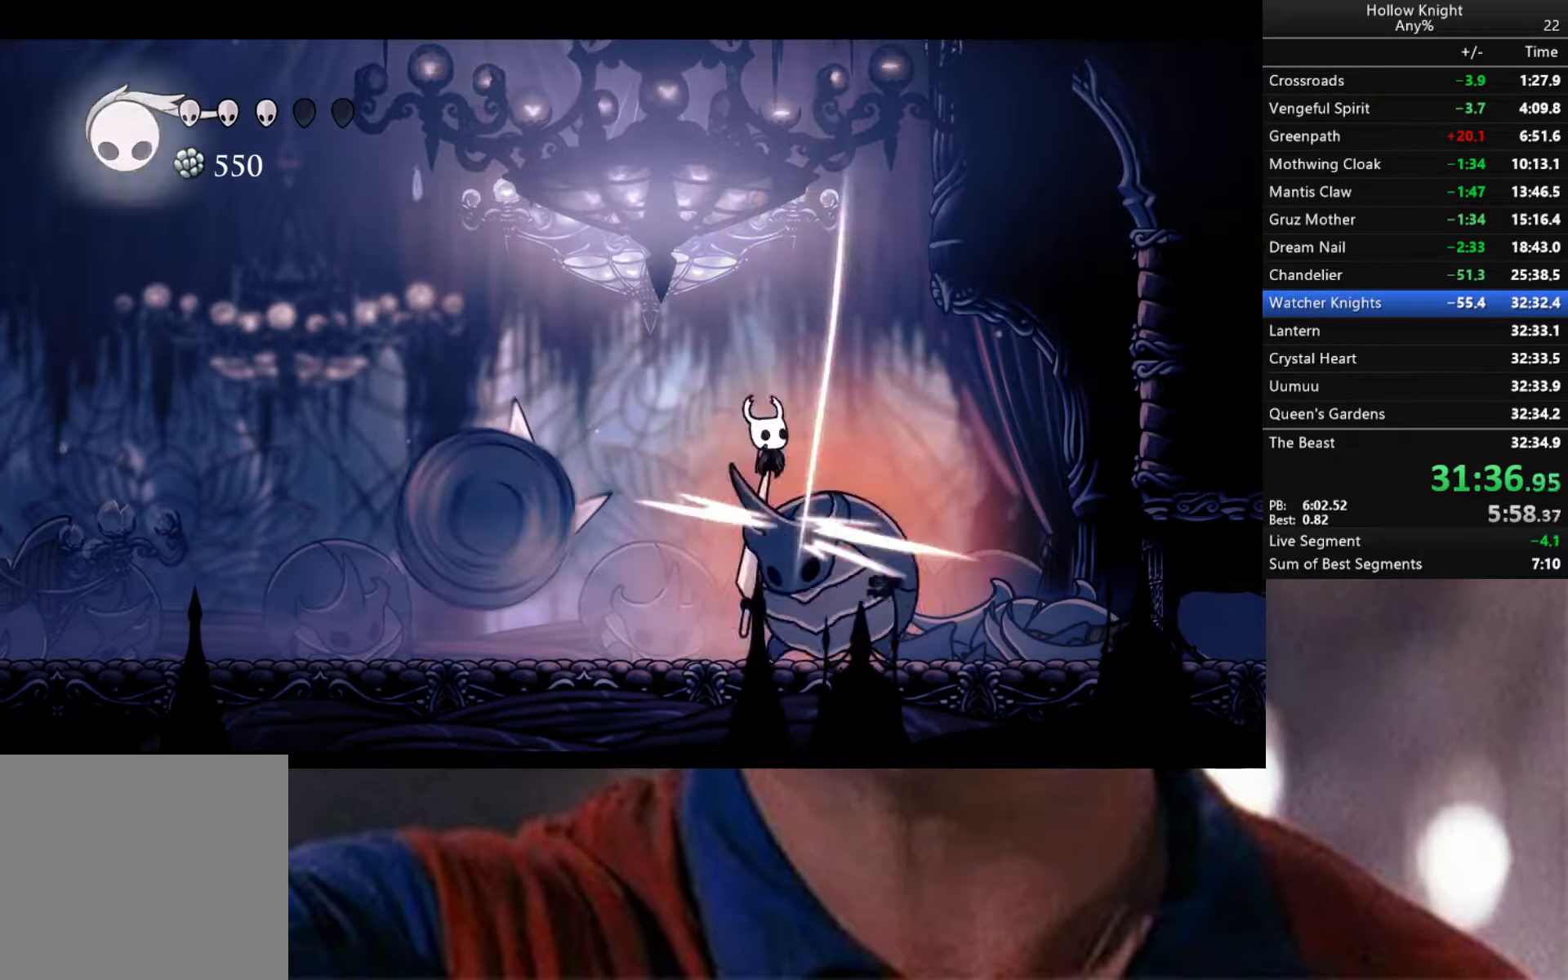
{"buttons": ["R2"], "left_stick": "down-right", "right_stick": "center", "events": [[134, "left_stick", "down-right"], [317, "X", "up"], [417, "R2", "down"]]}
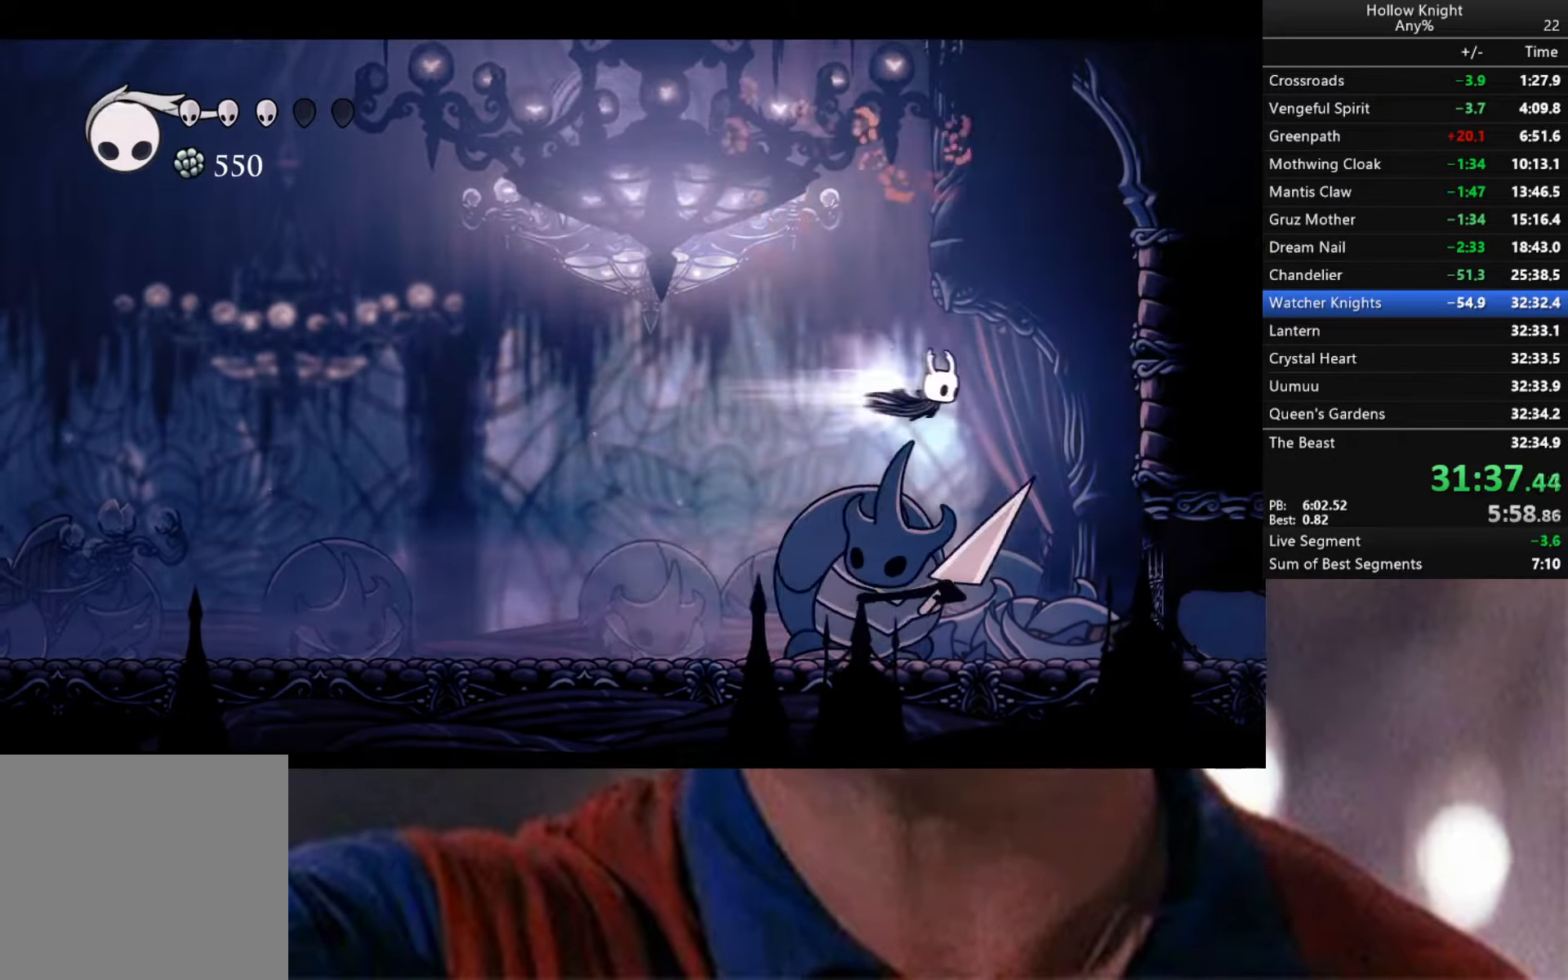
{"buttons": ["A"], "left_stick": "down-right", "right_stick": "center", "events": [[317, "R2", "up"], [334, "A", "down"]]}
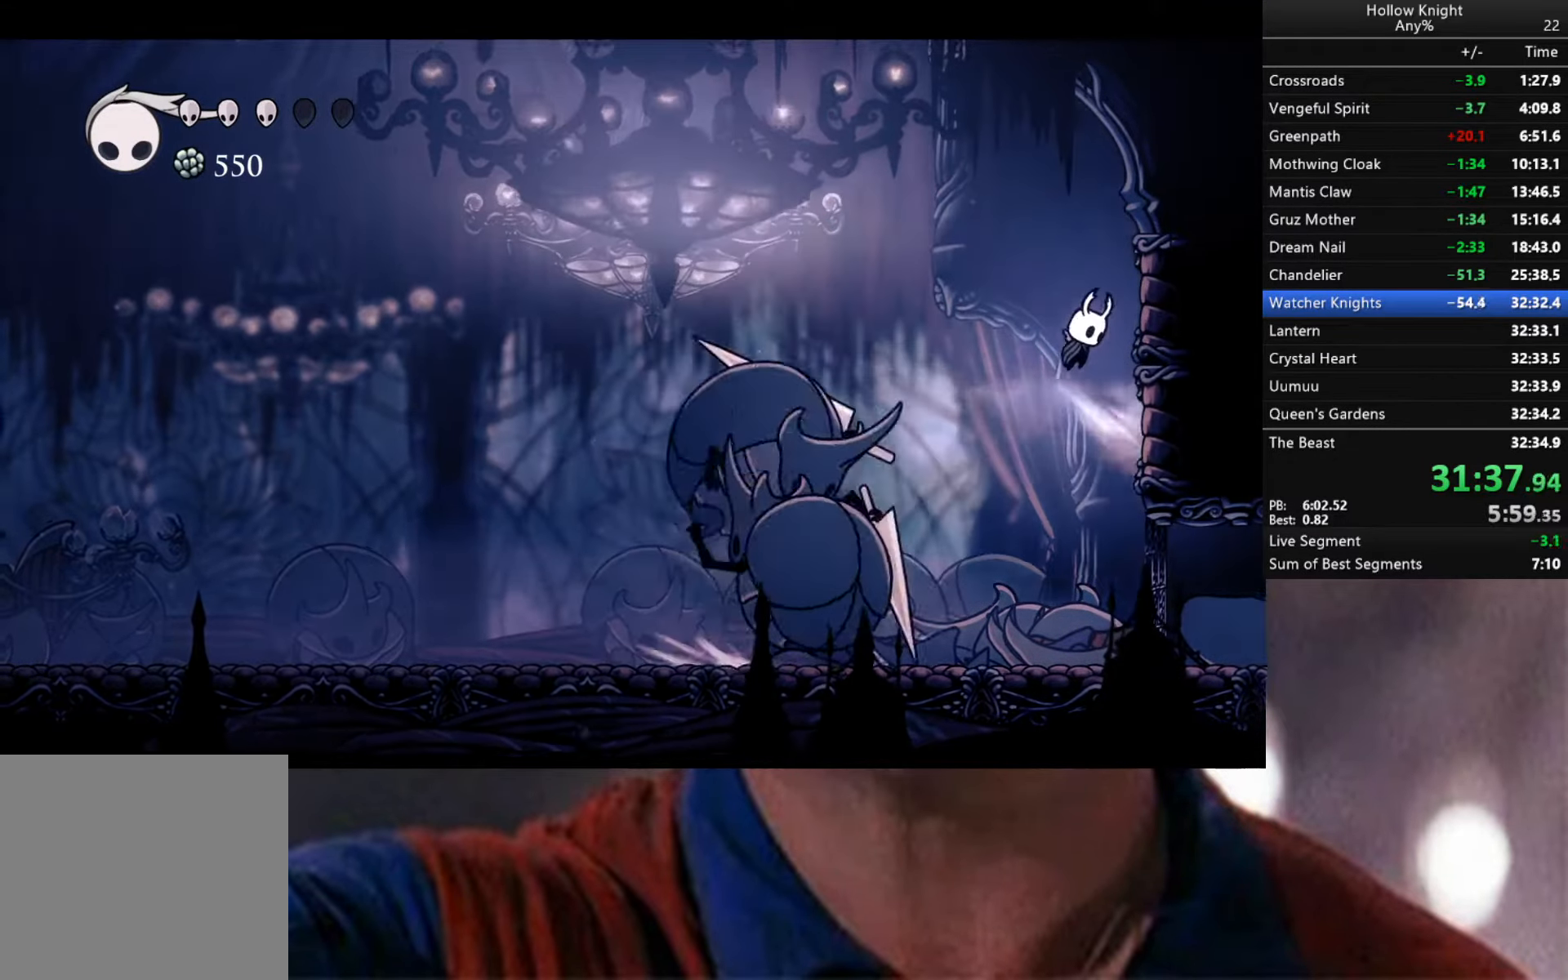
{"buttons": [], "left_stick": "down-left", "right_stick": "center", "events": [[134, "A", "up"], [350, "A", "down"], [434, "left_stick", "down-left"], [484, "A", "up"]]}
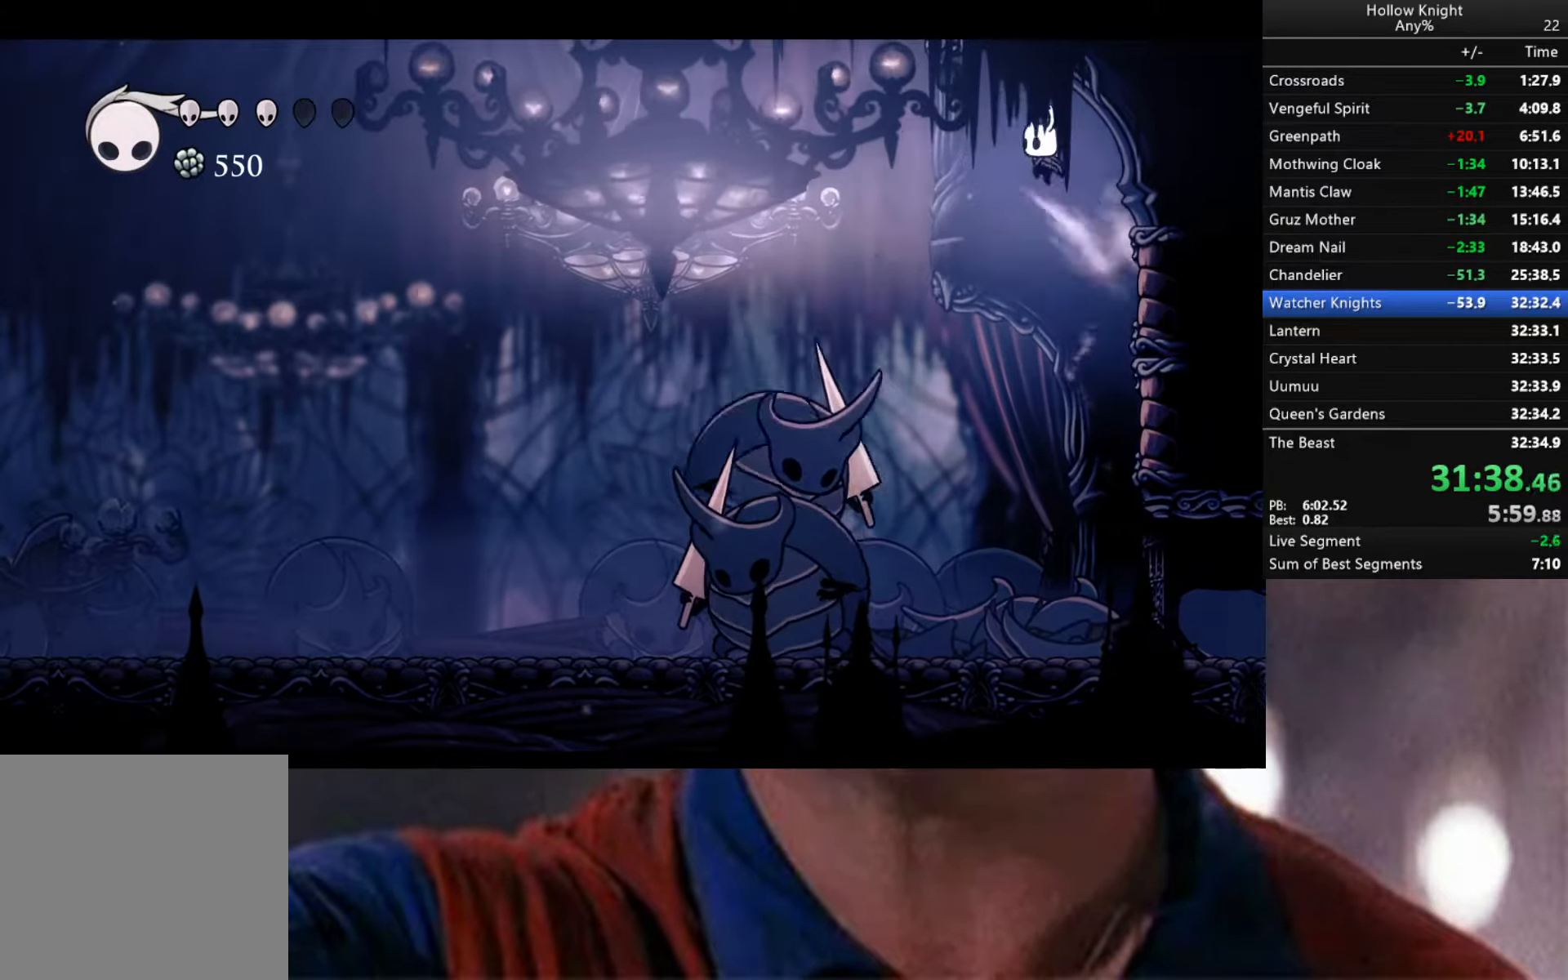
{"buttons": ["X"], "left_stick": "down", "right_stick": "center", "events": [[434, "left_stick", "down"], [467, "X", "down"]]}
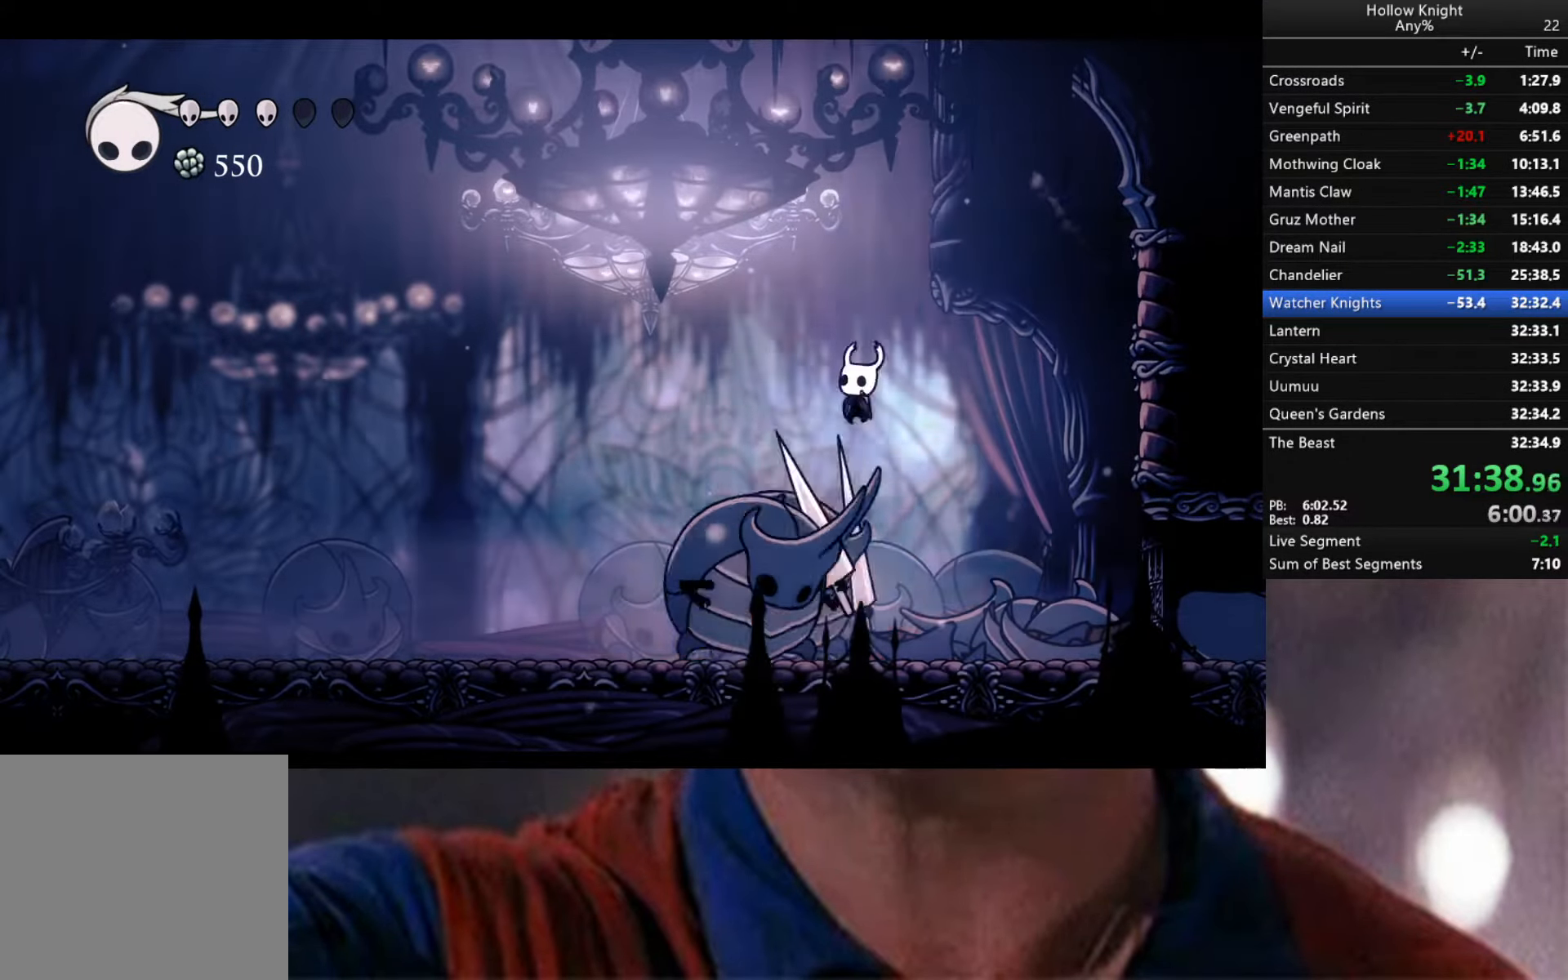
{"buttons": ["X"], "left_stick": "down-left", "right_stick": "center", "events": [[167, "X", "up"], [200, "left_stick", "down-left"], [484, "X", "down"]]}
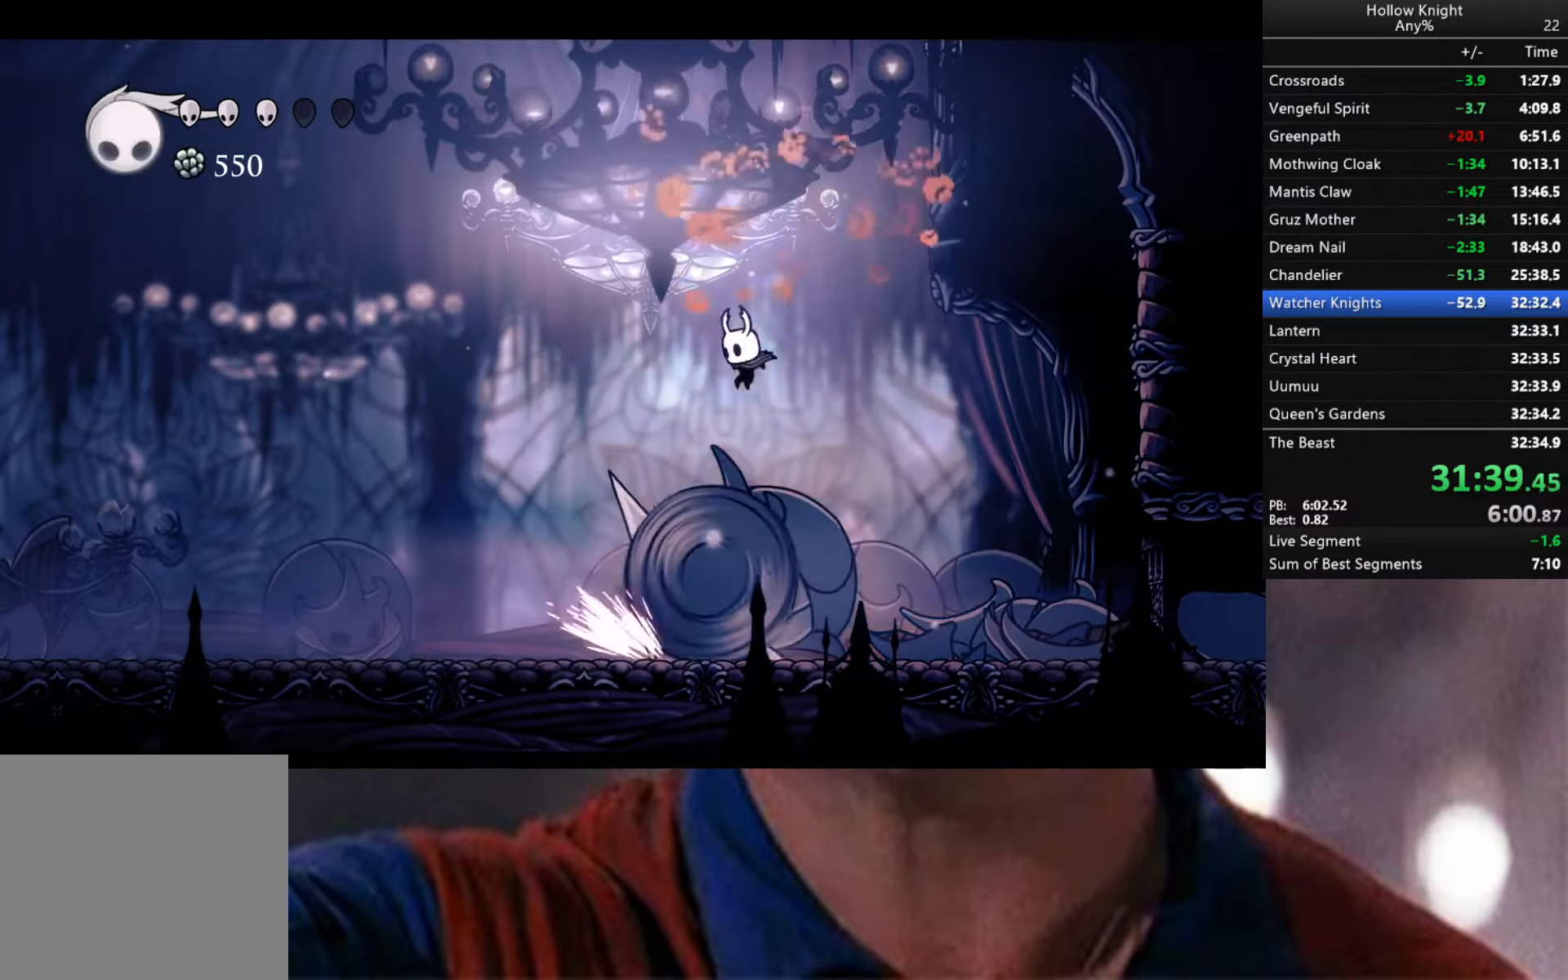
{"buttons": [], "left_stick": "down-left", "right_stick": "center", "events": [[234, "X", "up"], [317, "R2", "down"], [367, "R2", "up"]]}
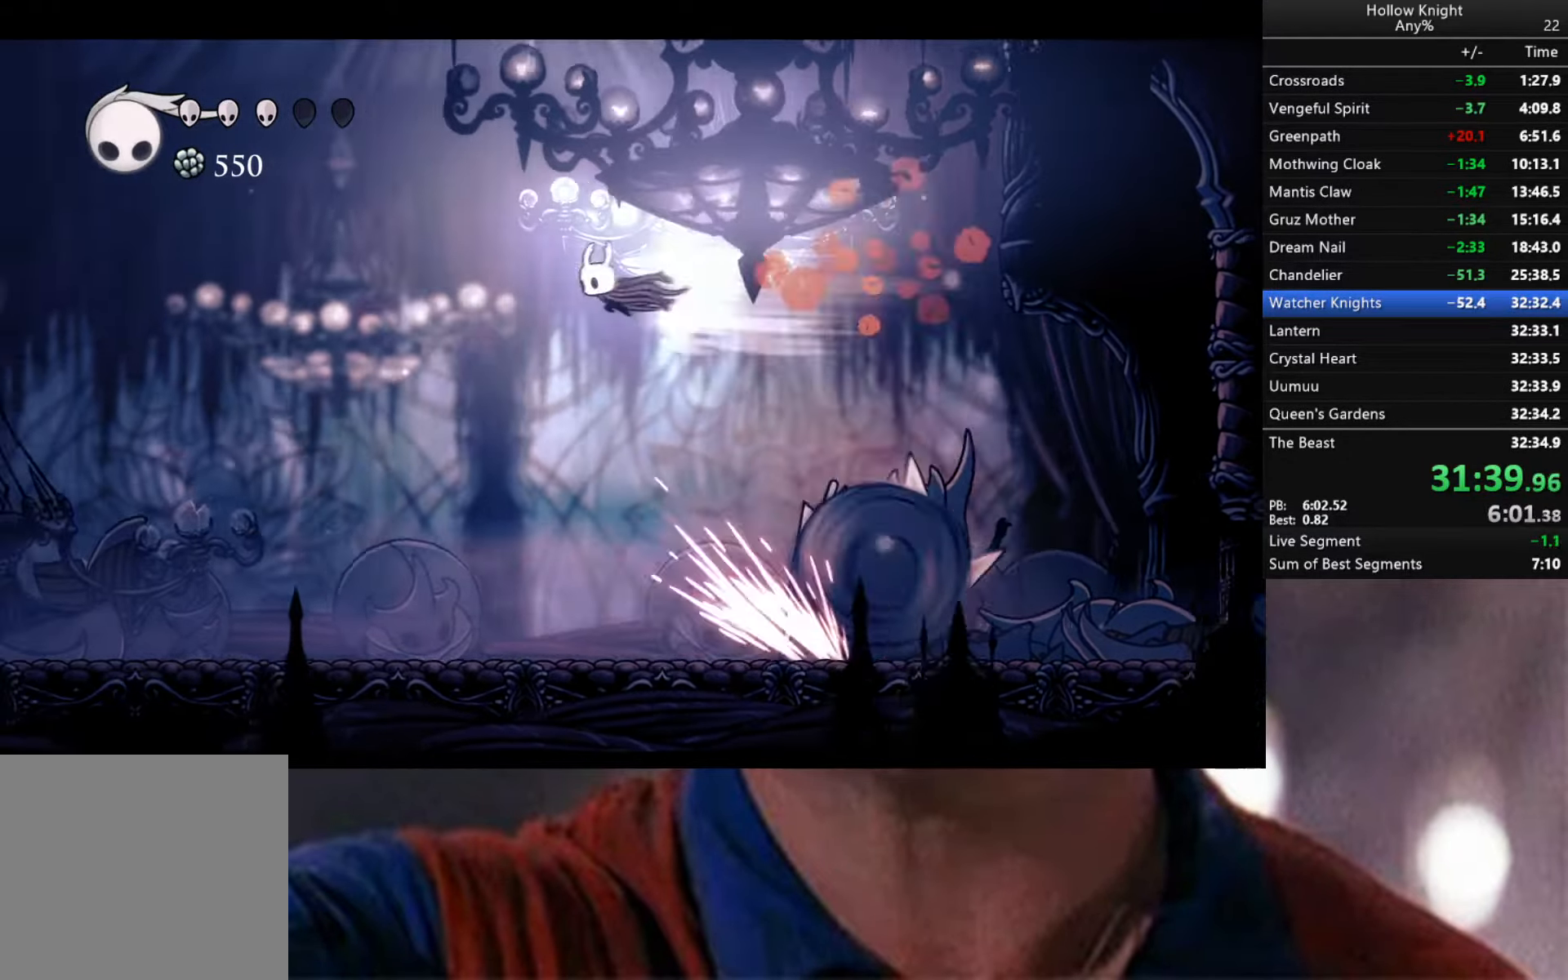
{"buttons": [], "left_stick": "down", "right_stick": "center", "events": [[483, "left_stick", "down"]]}
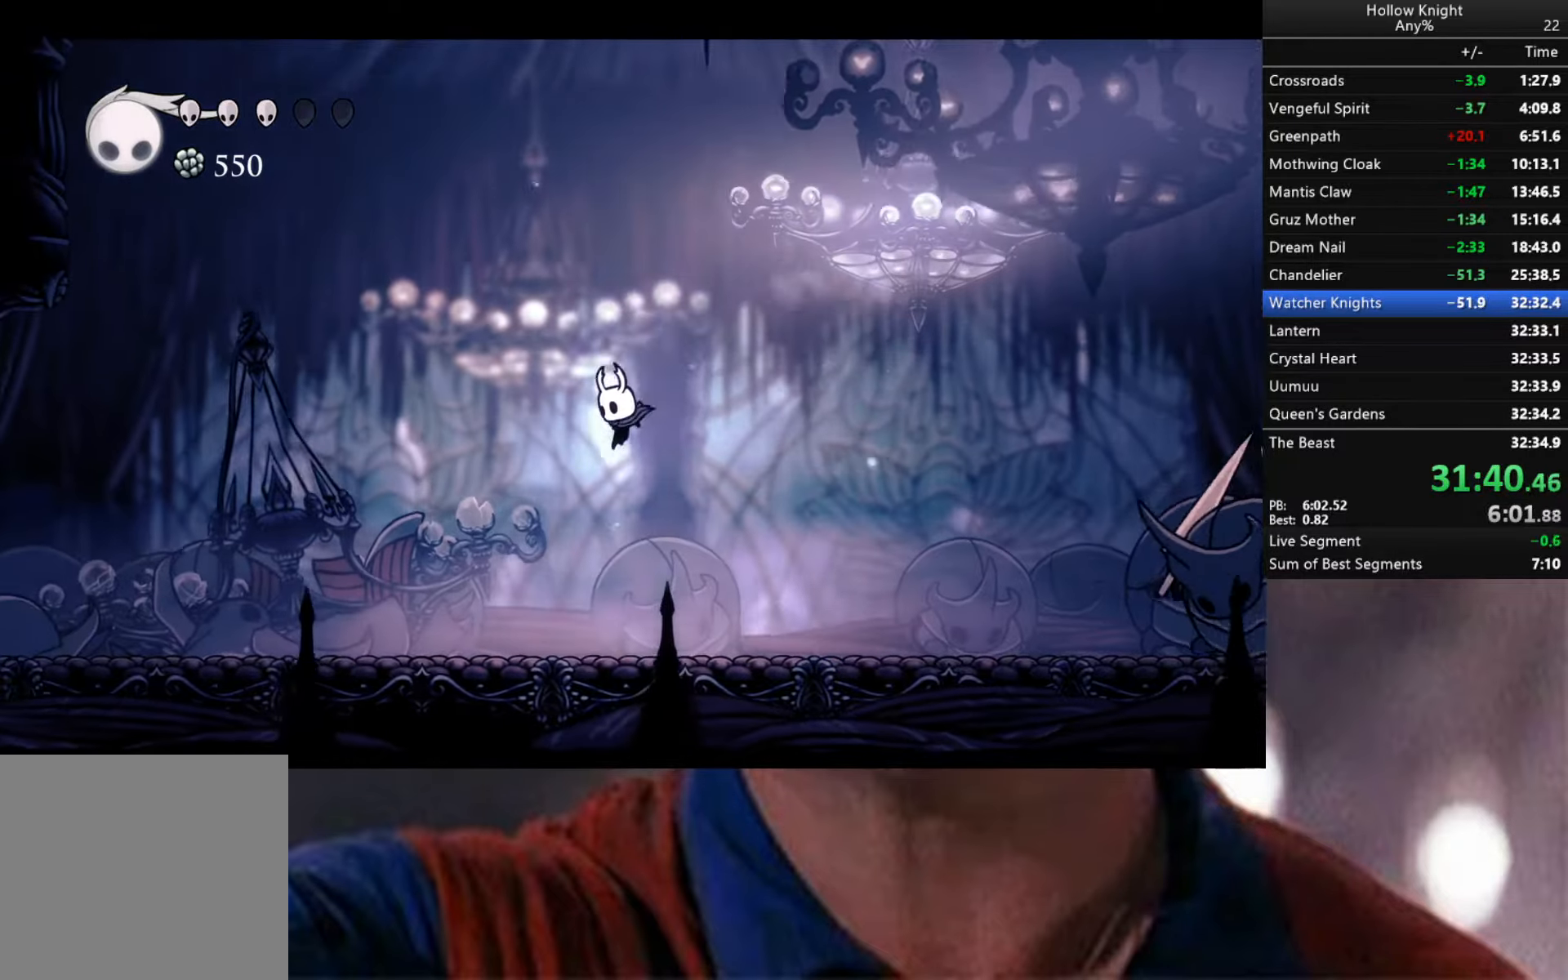
{"buttons": ["R1"], "left_stick": "right", "right_stick": "center", "events": [[16, "left_stick", "down-right"], [150, "R1", "down"], [150, "left_stick", "right"], [266, "R1", "up"], [316, "R1", "down"], [416, "R1", "up"], [483, "R1", "down"]]}
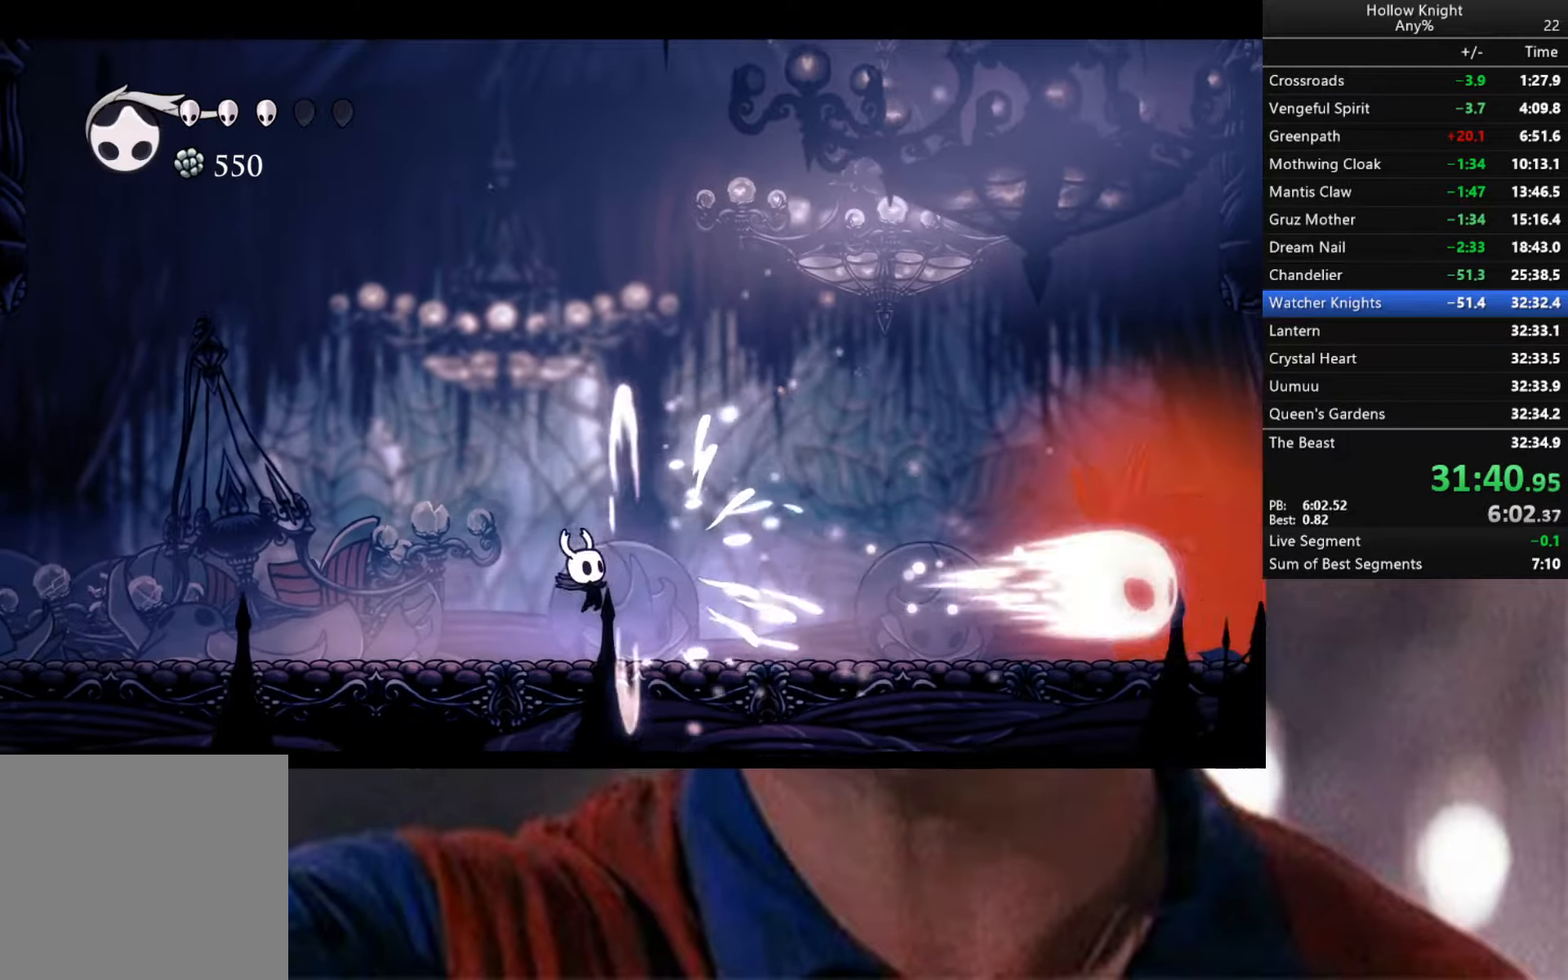
{"buttons": ["R1"], "left_stick": "right", "right_stick": "center", "events": [[83, "R1", "up"], [133, "R1", "down"], [233, "R1", "up"], [300, "R1", "down"], [416, "R1", "up"], [466, "R1", "down"]]}
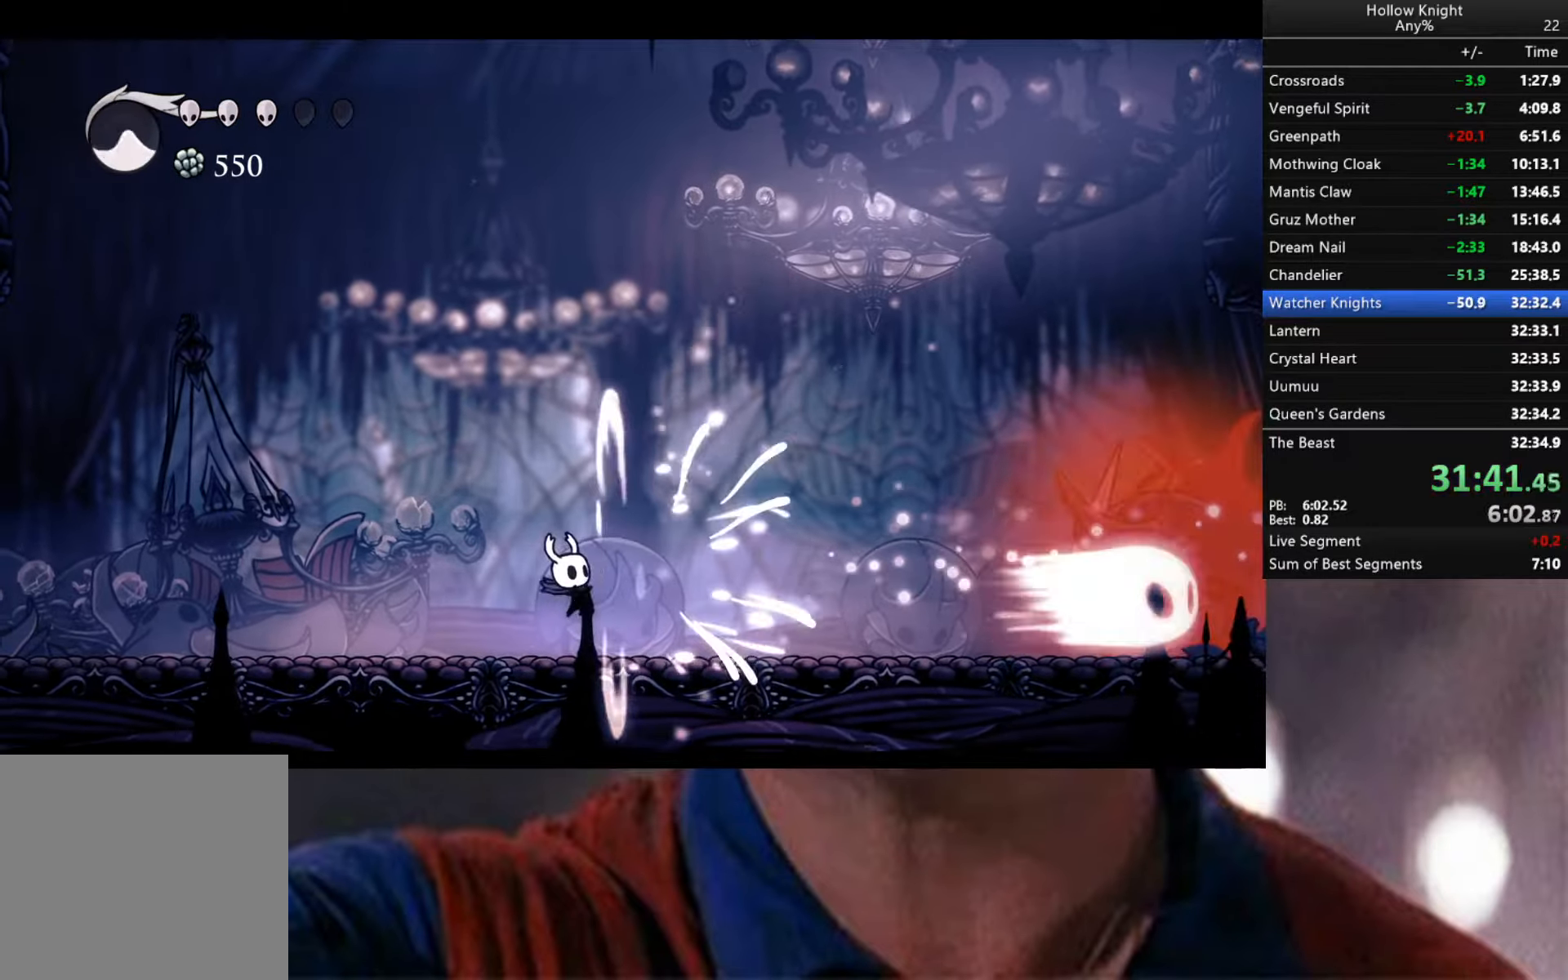
{"buttons": ["R1"], "left_stick": "center", "right_stick": "center", "events": [[66, "R1", "up"], [66, "left_stick", "center"], [116, "R1", "down"], [250, "R1", "up"], [283, "R1", "down"]]}
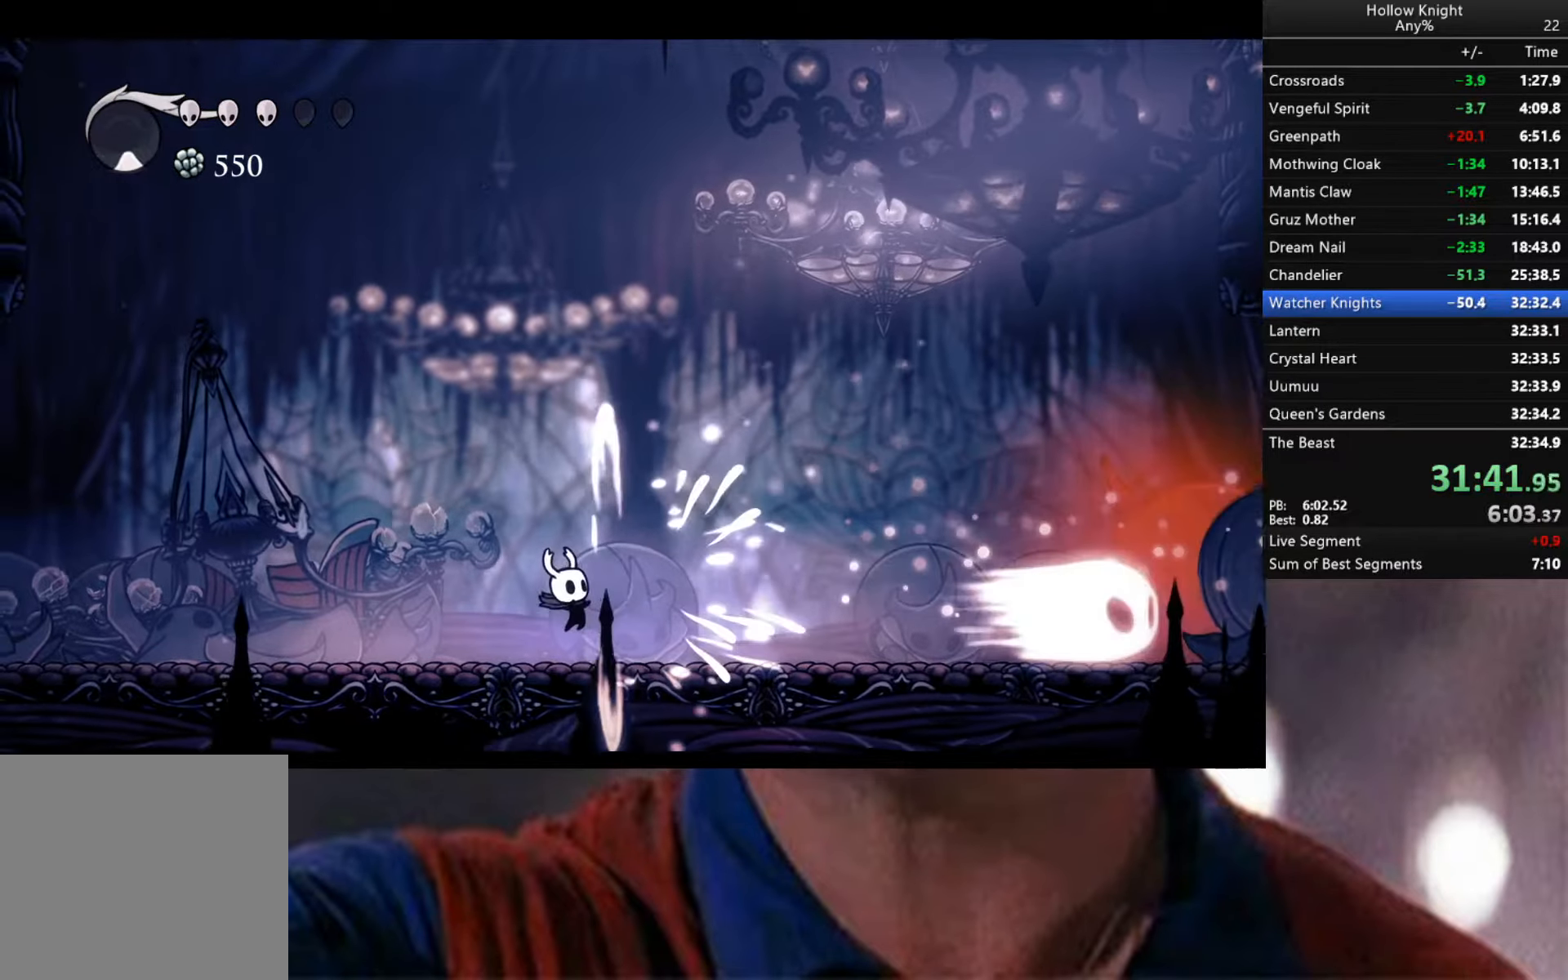
{"buttons": [], "left_stick": "right", "right_stick": "center", "events": [[383, "R1", "up"], [500, "left_stick", "right"]]}
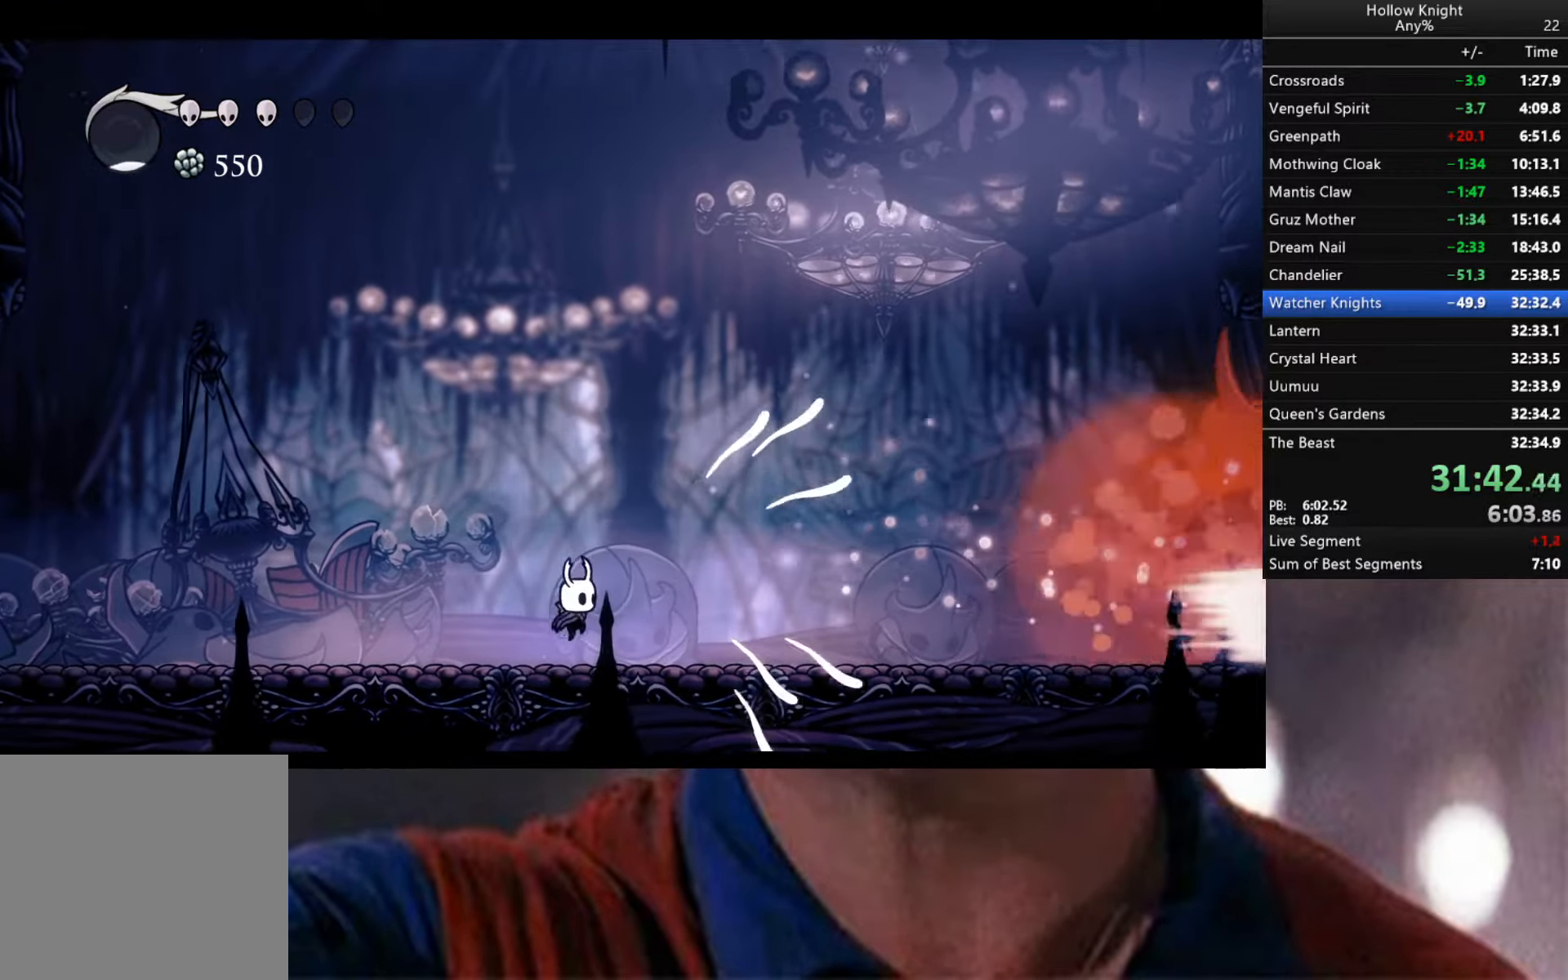
{"buttons": ["A"], "left_stick": "left", "right_stick": "center", "events": [[416, "A", "down"], [483, "left_stick", "left"]]}
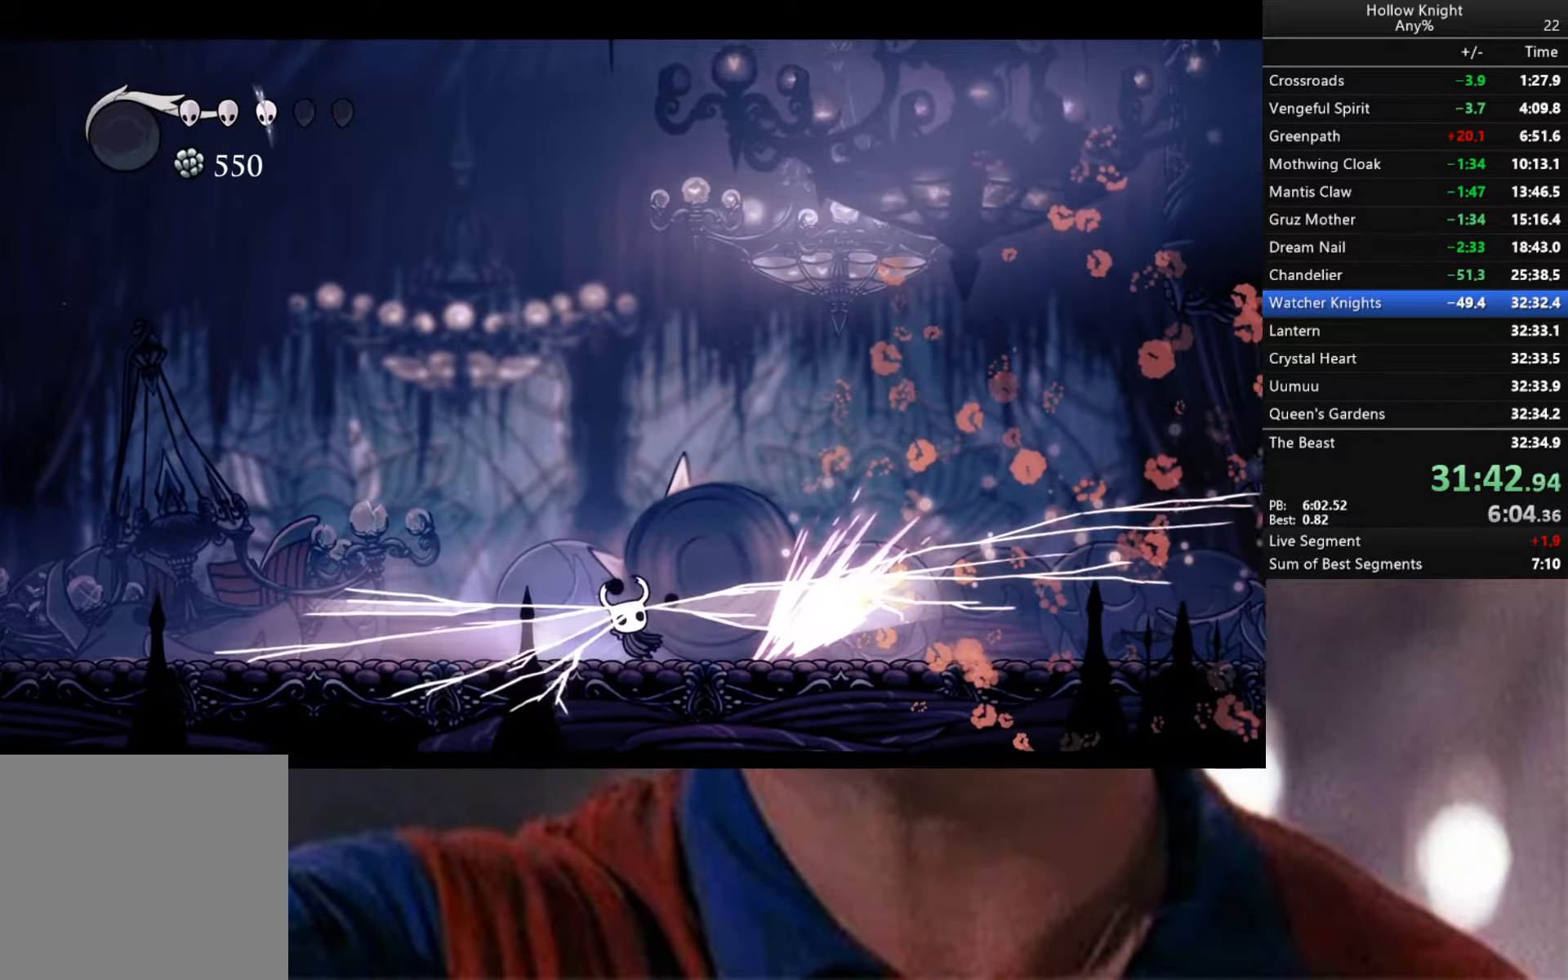
{"buttons": ["X"], "left_stick": "down-left", "right_stick": "center", "events": [[116, "left_stick", "down-left"], [216, "A", "up"], [350, "X", "down"]]}
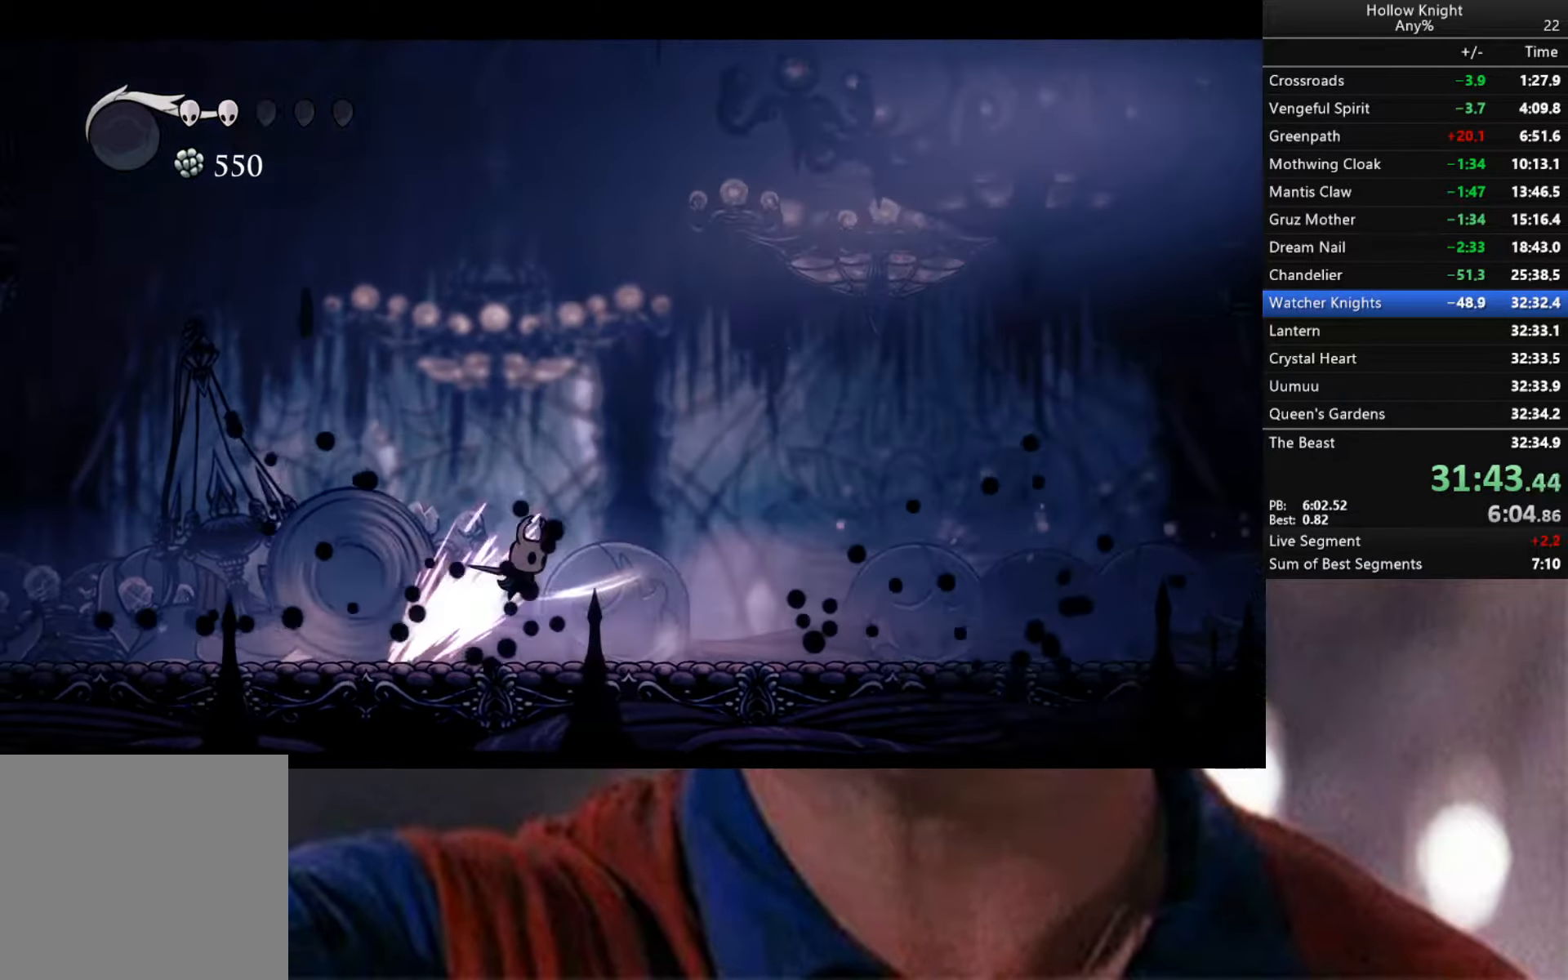
{"buttons": ["R2"], "left_stick": "down-left", "right_stick": "center", "events": [[16, "X", "up"], [116, "R2", "down"]]}
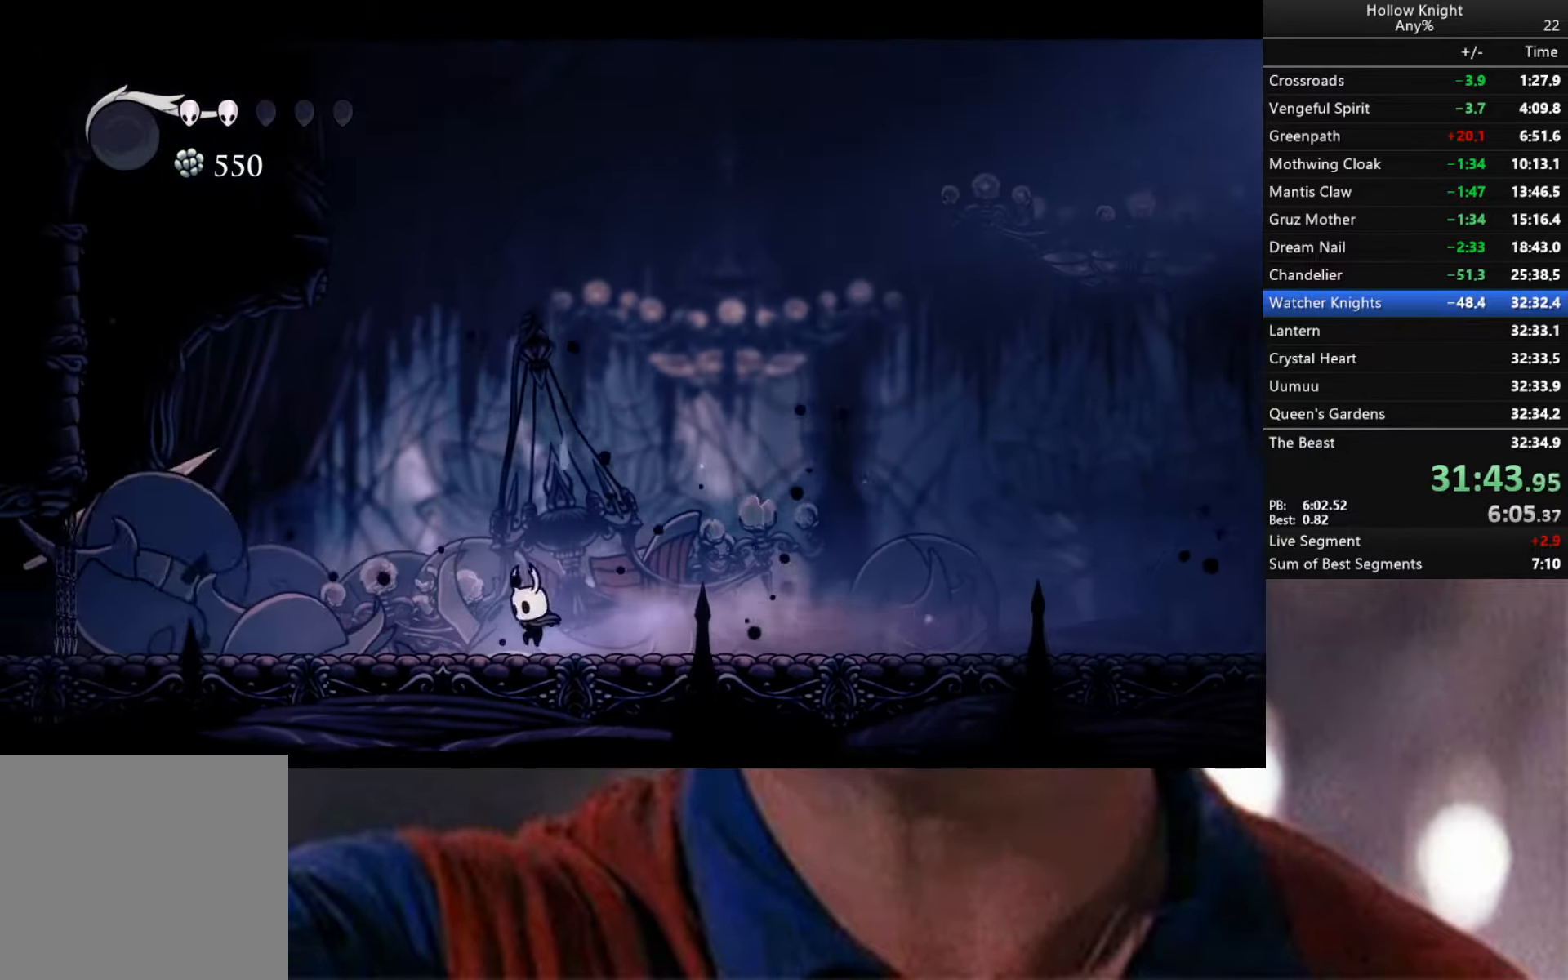
{"buttons": [], "left_stick": "down-left", "right_stick": "center", "events": [[50, "R2", "up"]]}
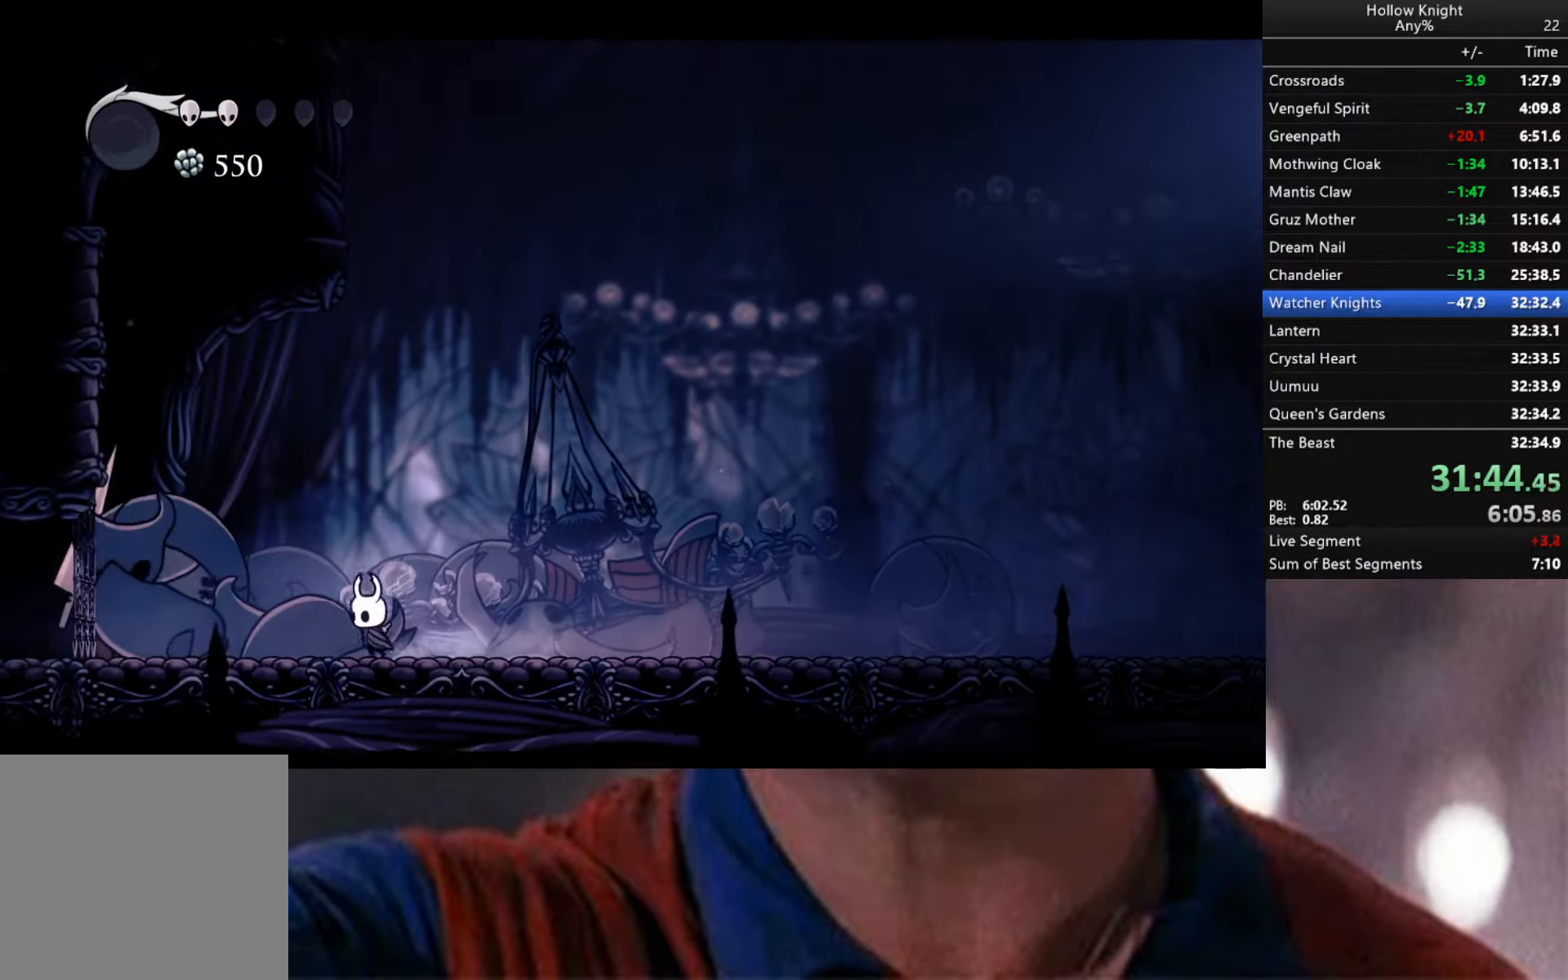
{"buttons": [], "left_stick": "right", "right_stick": "center", "events": [[50, "X", "down"], [216, "X", "up"], [366, "X", "down"], [466, "left_stick", "right"], [483, "X", "up"]]}
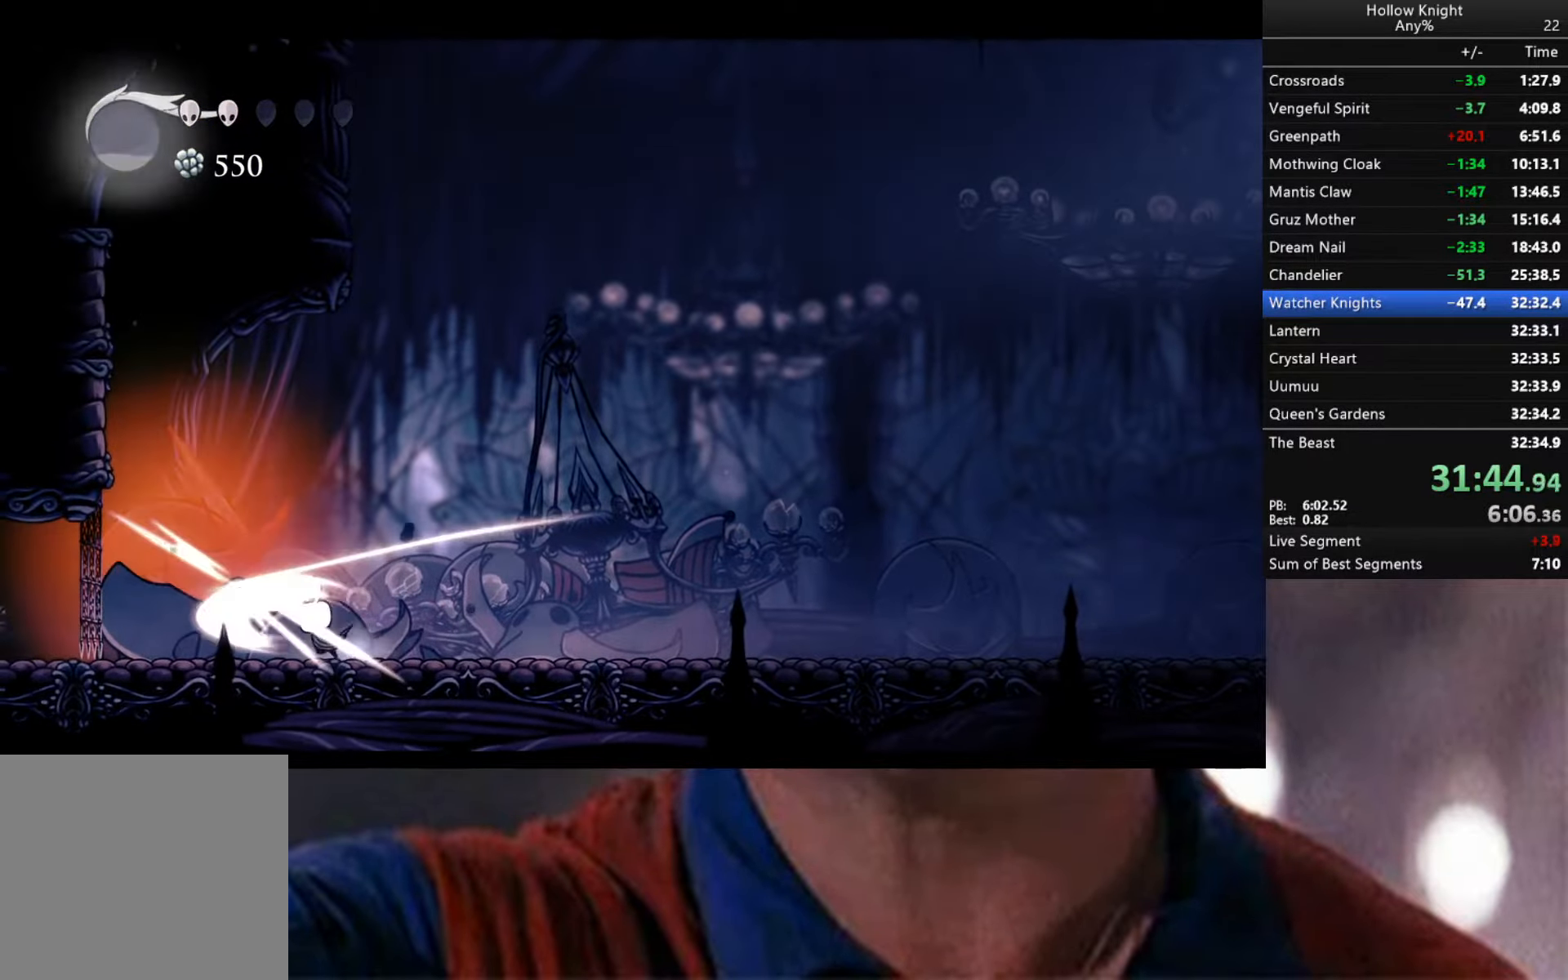
{"buttons": [], "left_stick": "right", "right_stick": "center", "events": [[50, "R2", "down"], [383, "R2", "up"]]}
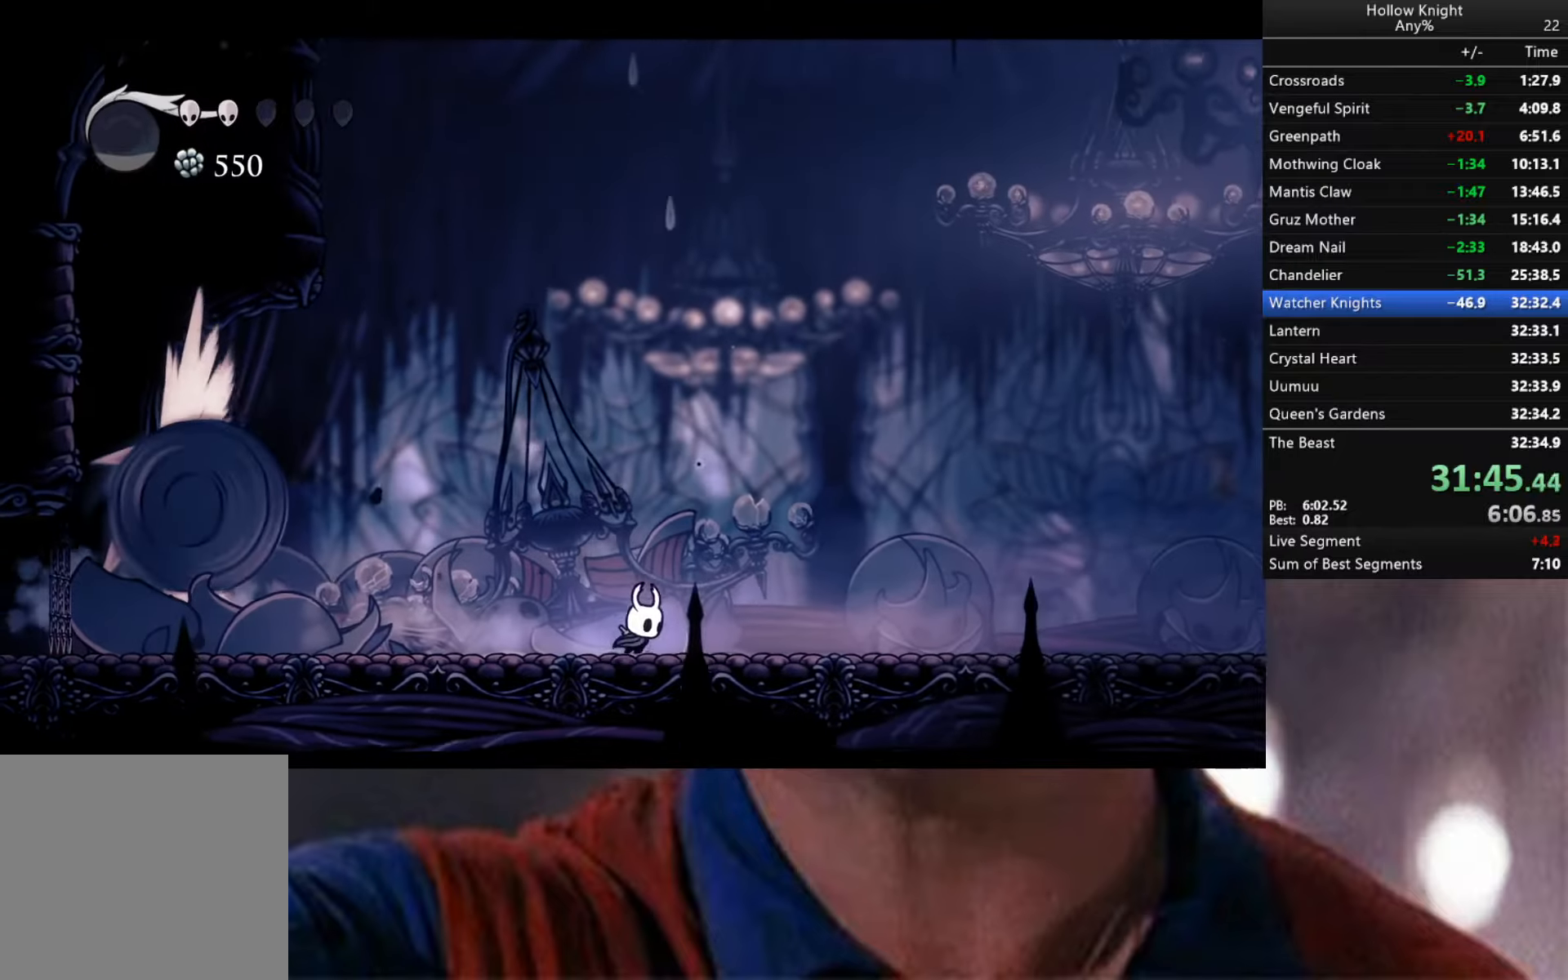
{"buttons": [], "left_stick": "right", "right_stick": "center", "events": []}
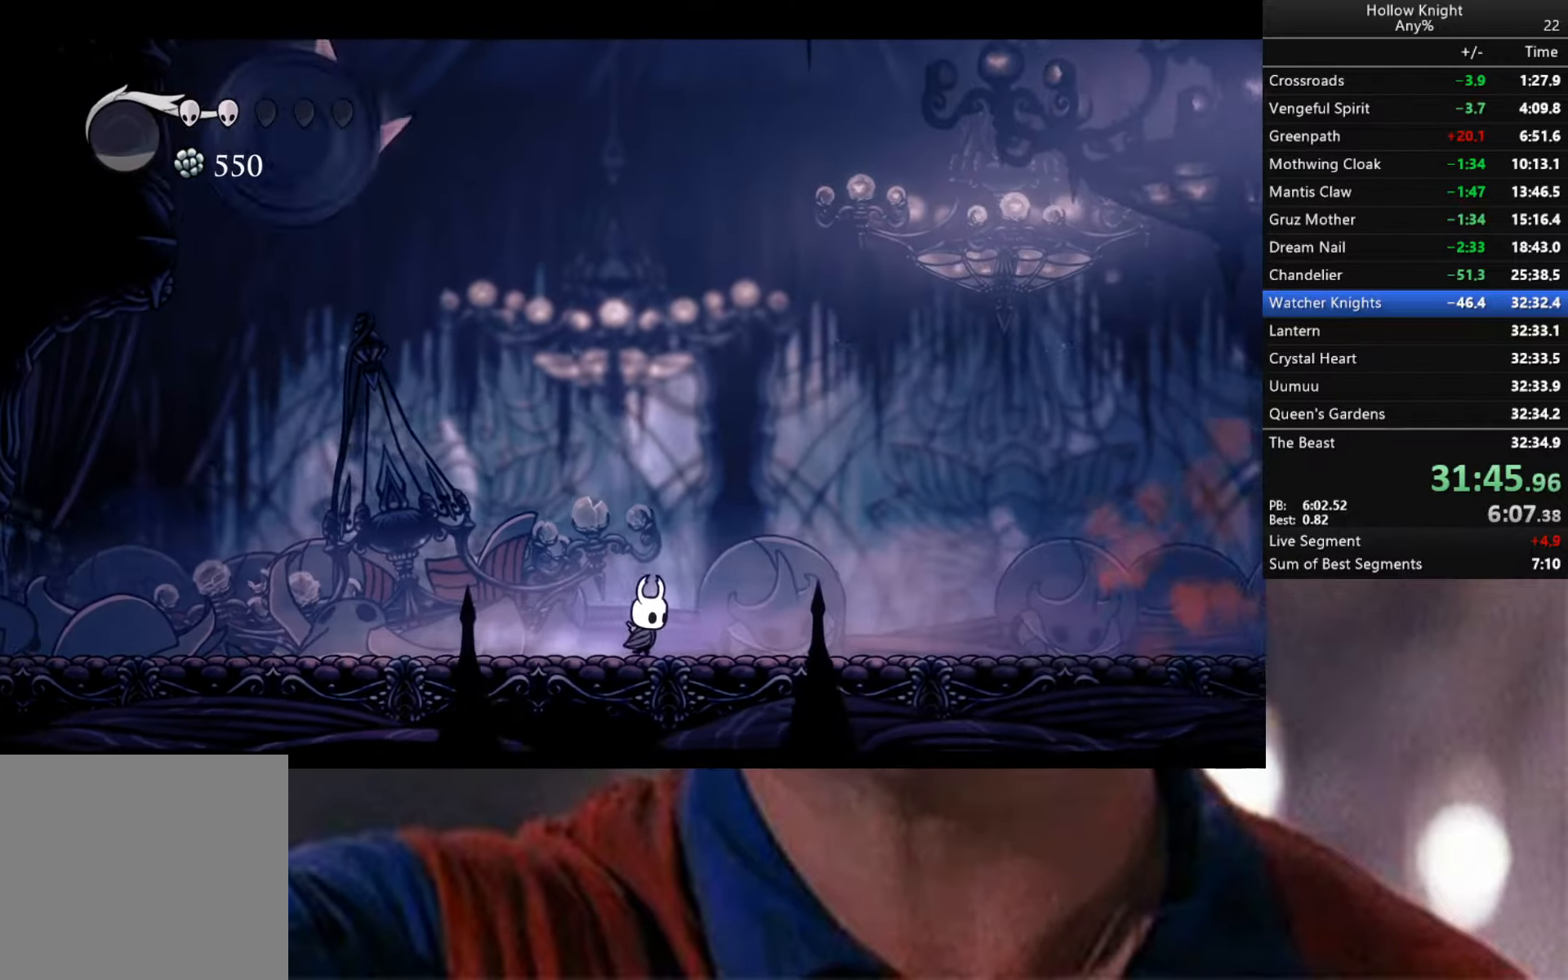
{"buttons": [], "left_stick": "right", "right_stick": "center", "events": []}